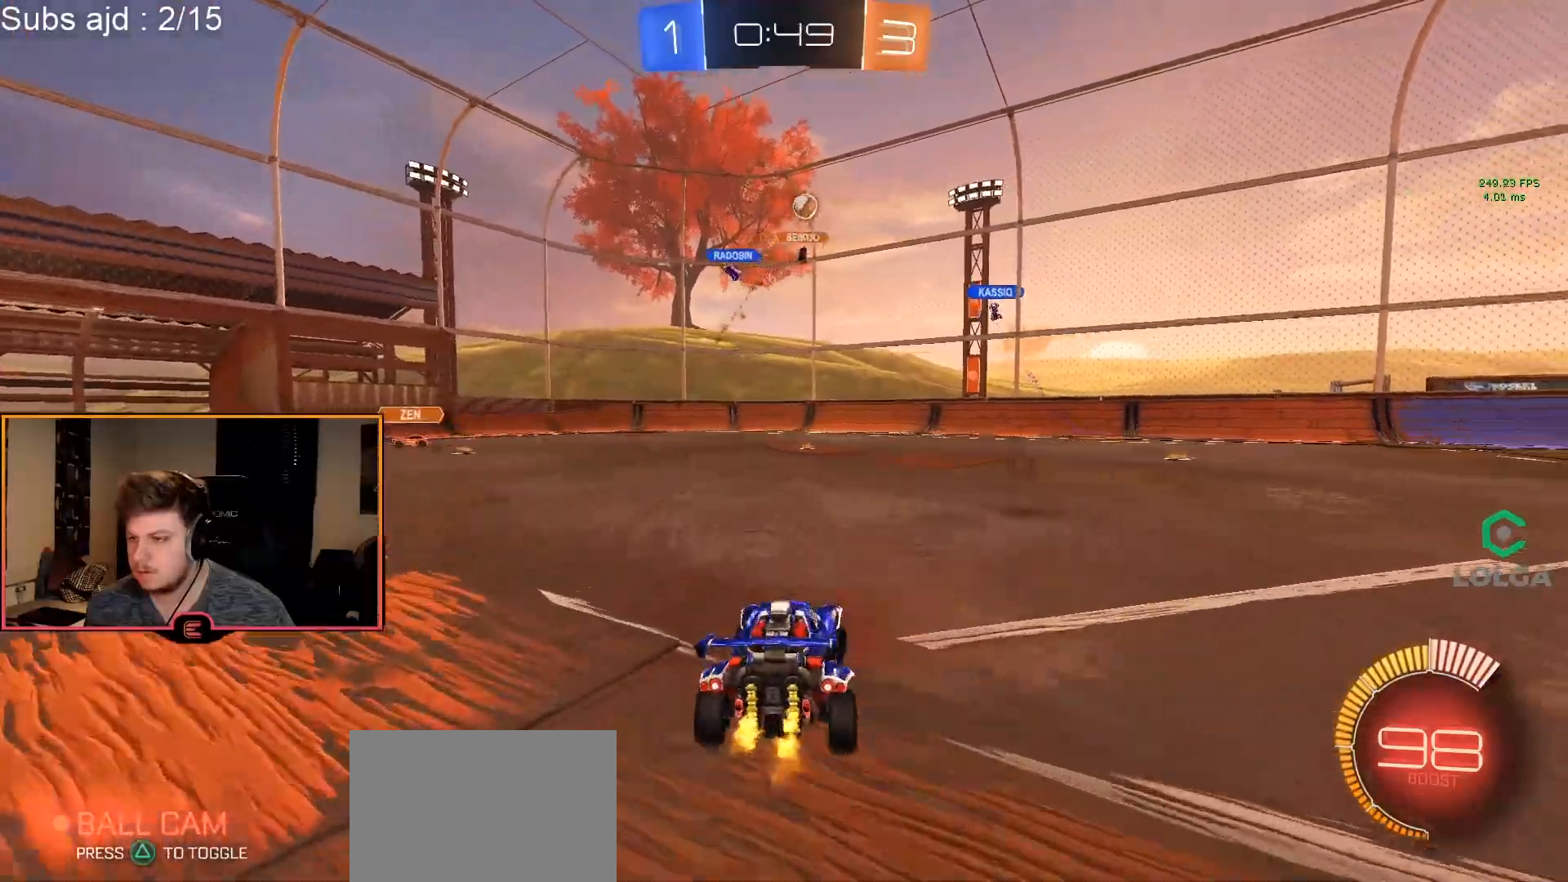
Gameplay with a controller (PlayStation layout); each line is a JSON object with the inputs held at the frame after it. "events" lists button and stick changes between this image and that frame as [ms after this image, input, new state], when the widget could be followed in between. Not read: right_stick.
{"buttons": ["CIRCLE", "R1"], "left_stick": "center", "events": [[183, "CIRCLE", "down"], [300, "left_stick", "center"]]}
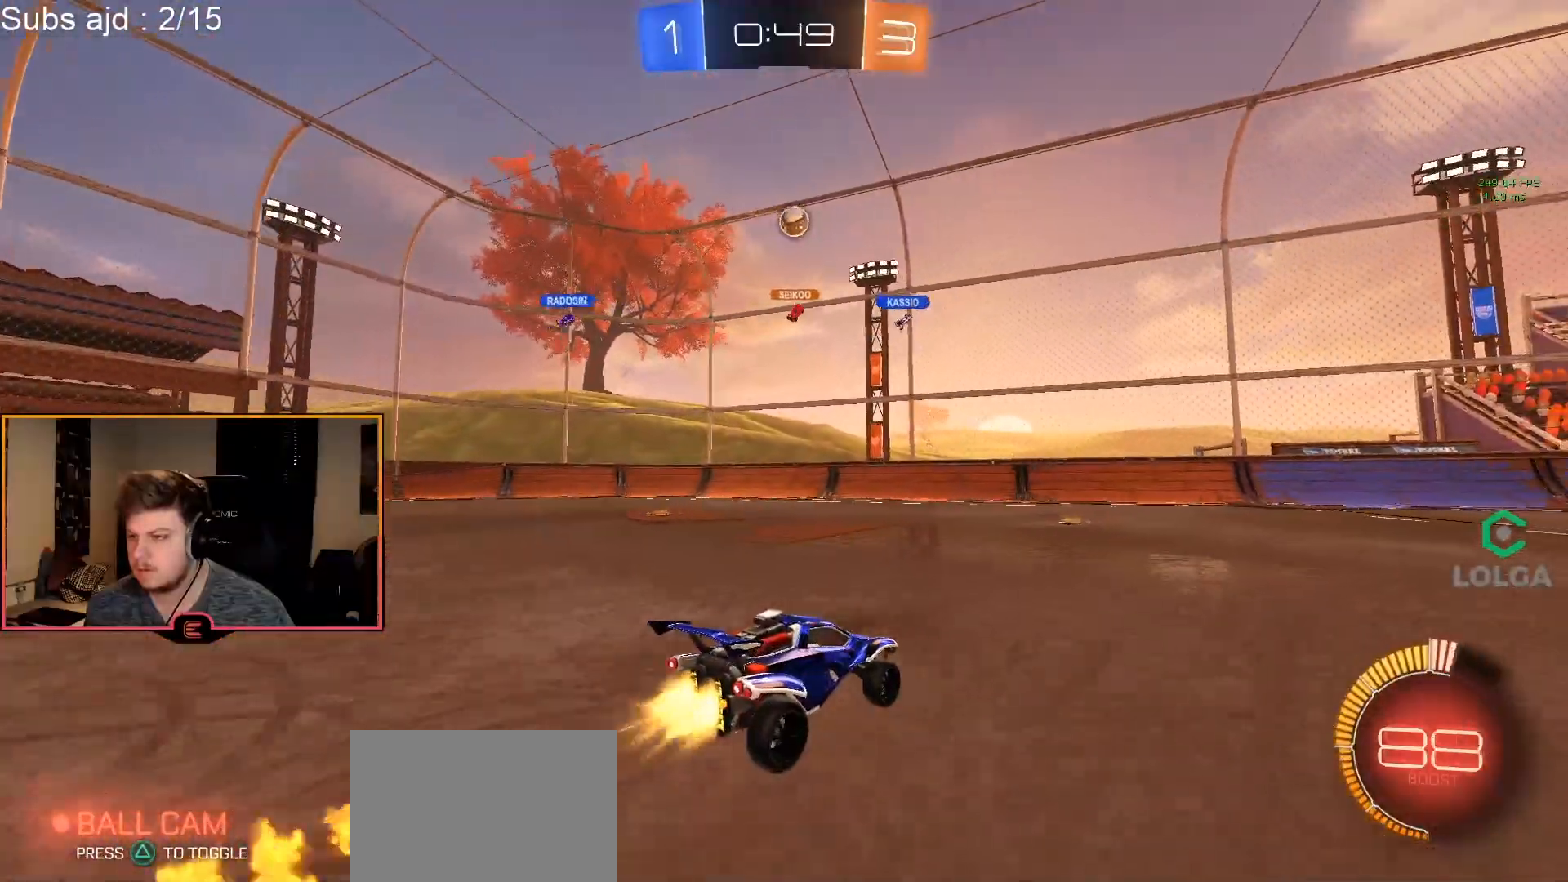
{"buttons": ["CIRCLE", "R1"], "left_stick": "center", "events": [[400, "left_stick", "right"], [467, "left_stick", "center"]]}
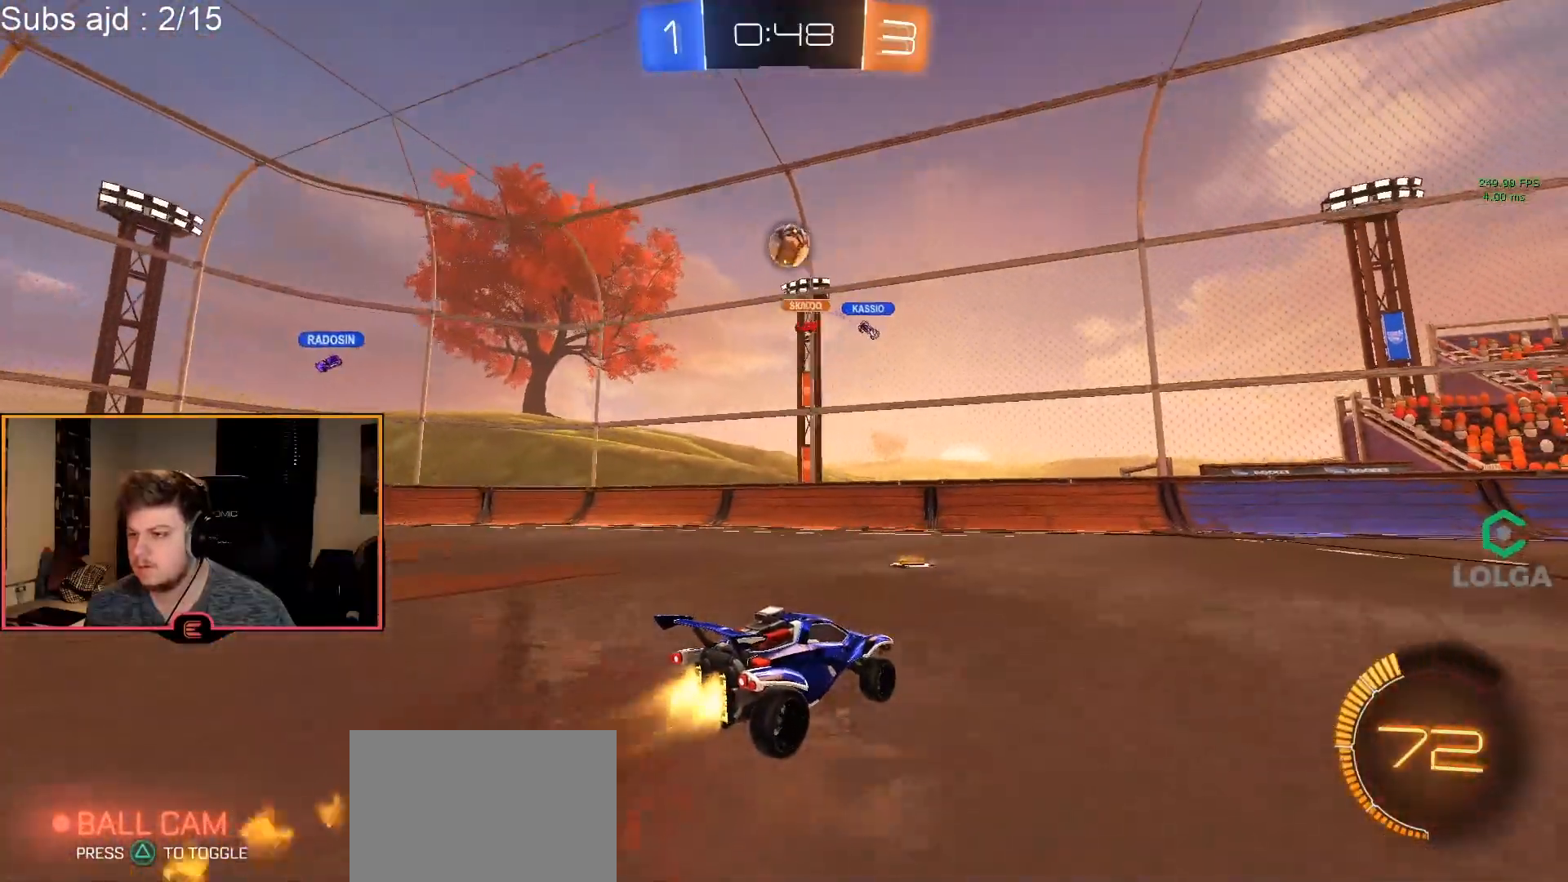
{"buttons": ["R1"], "left_stick": "center", "events": [[117, "CIRCLE", "up"], [167, "left_stick", "right"], [267, "left_stick", "center"], [417, "R1", "up"], [500, "R1", "down"]]}
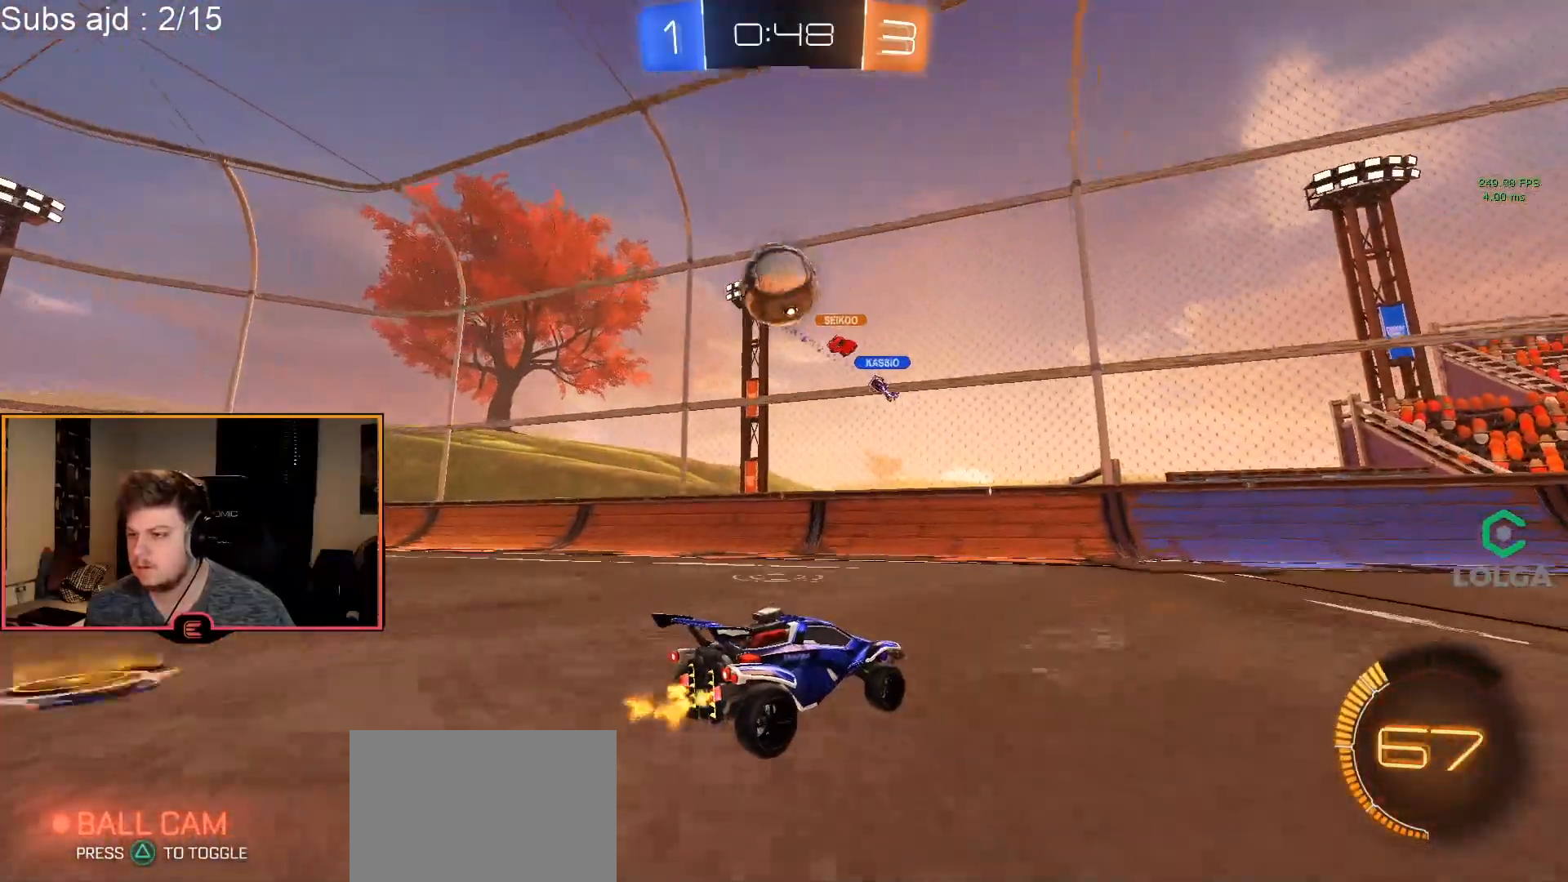
{"buttons": ["CIRCLE", "R1"], "left_stick": "left", "events": [[133, "R1", "up"], [150, "left_stick", "left"], [267, "SQUARE", "down"], [350, "SQUARE", "up"], [400, "R1", "down"], [483, "CIRCLE", "down"]]}
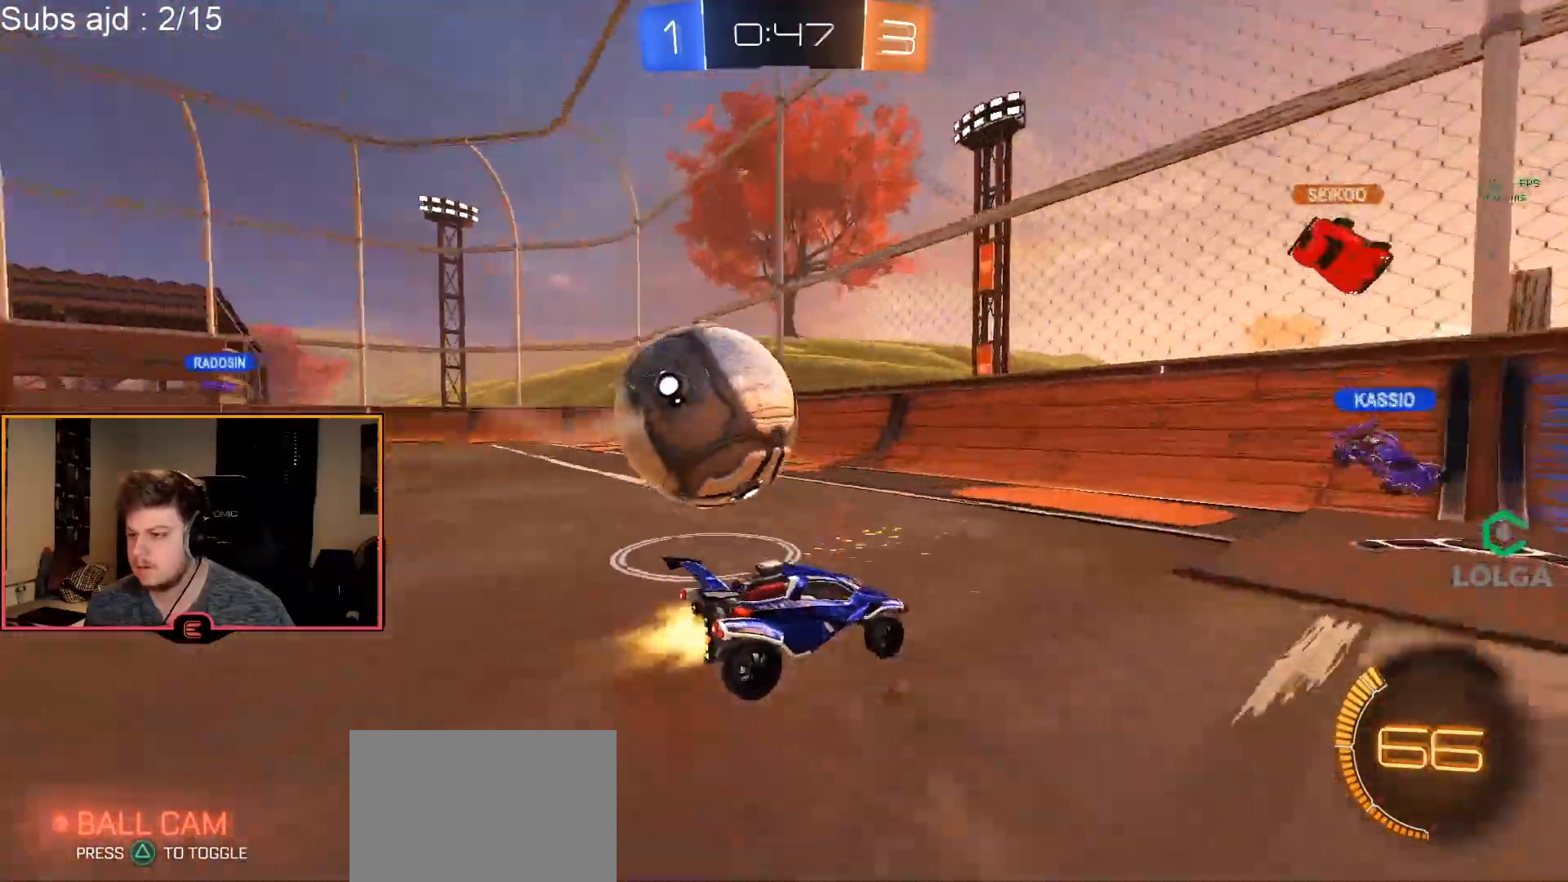
{"buttons": ["CIRCLE", "R1"], "left_stick": "left", "events": [[133, "CIRCLE", "up"], [150, "R1", "up"], [200, "R1", "down"], [317, "left_stick", "center"], [333, "CIRCLE", "down"], [400, "left_stick", "left"]]}
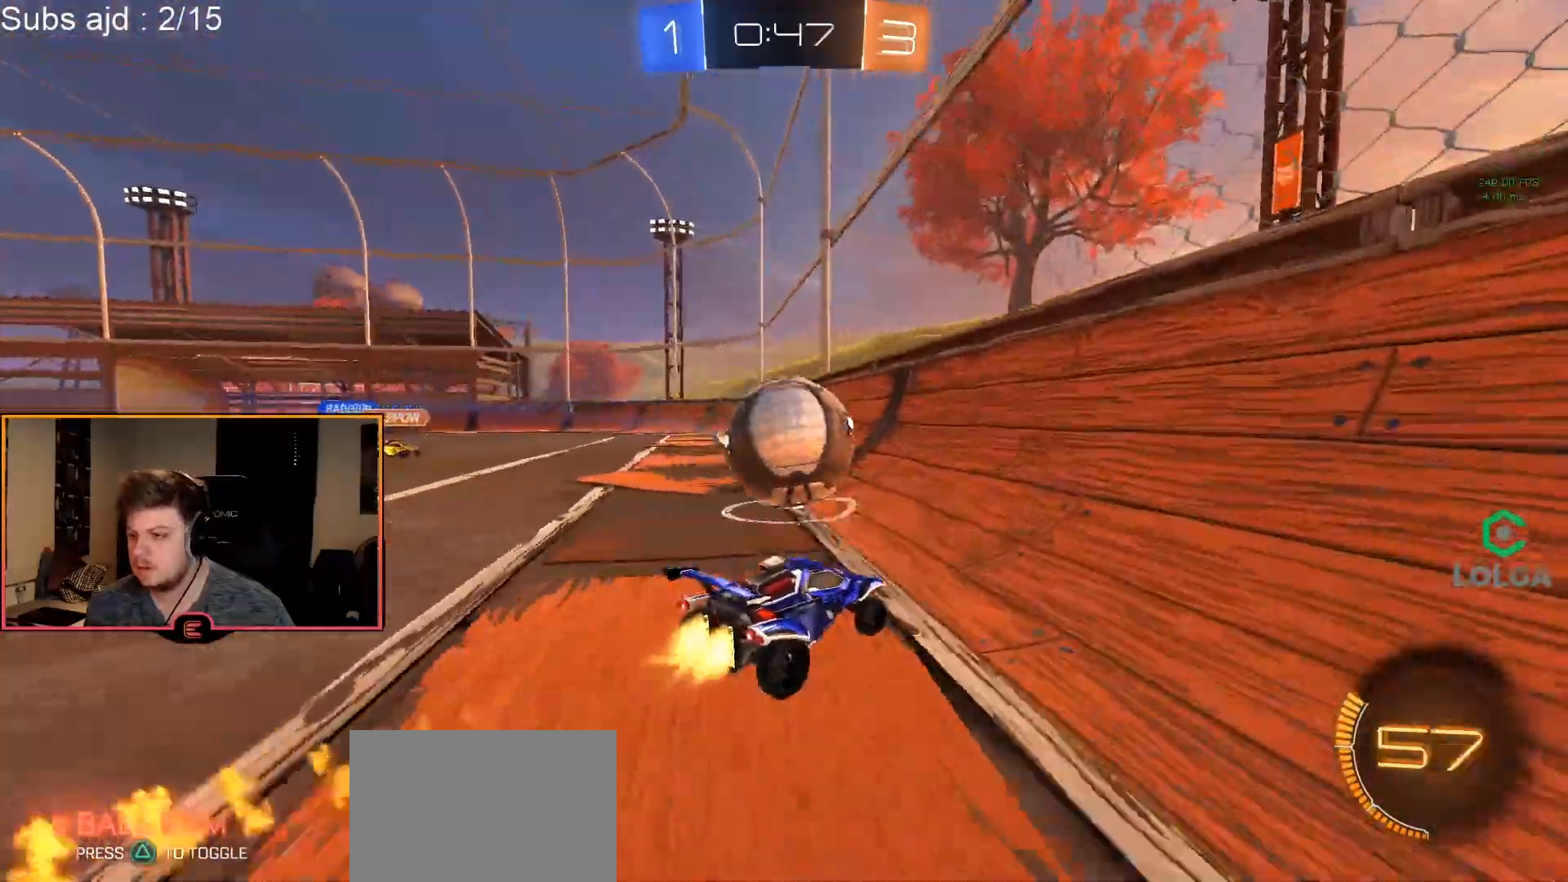
{"buttons": ["CIRCLE", "R1"], "left_stick": "center", "events": [[33, "left_stick", "center"], [117, "left_stick", "left"], [250, "left_stick", "center"]]}
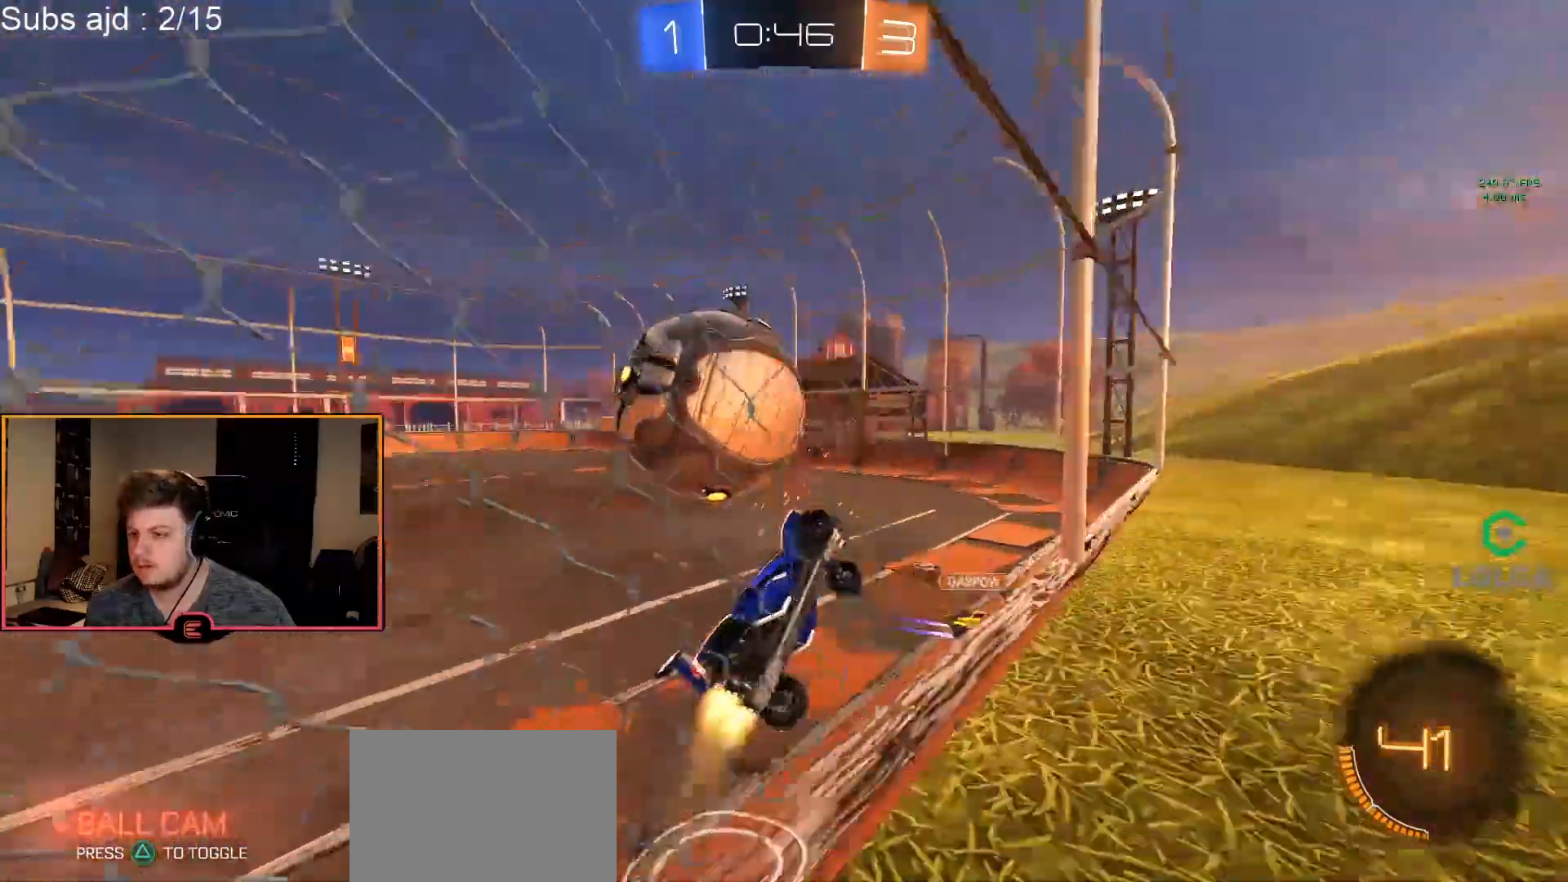
{"buttons": ["CIRCLE", "R1"], "left_stick": "center", "events": [[50, "left_stick", "down-right"], [300, "left_stick", "center"]]}
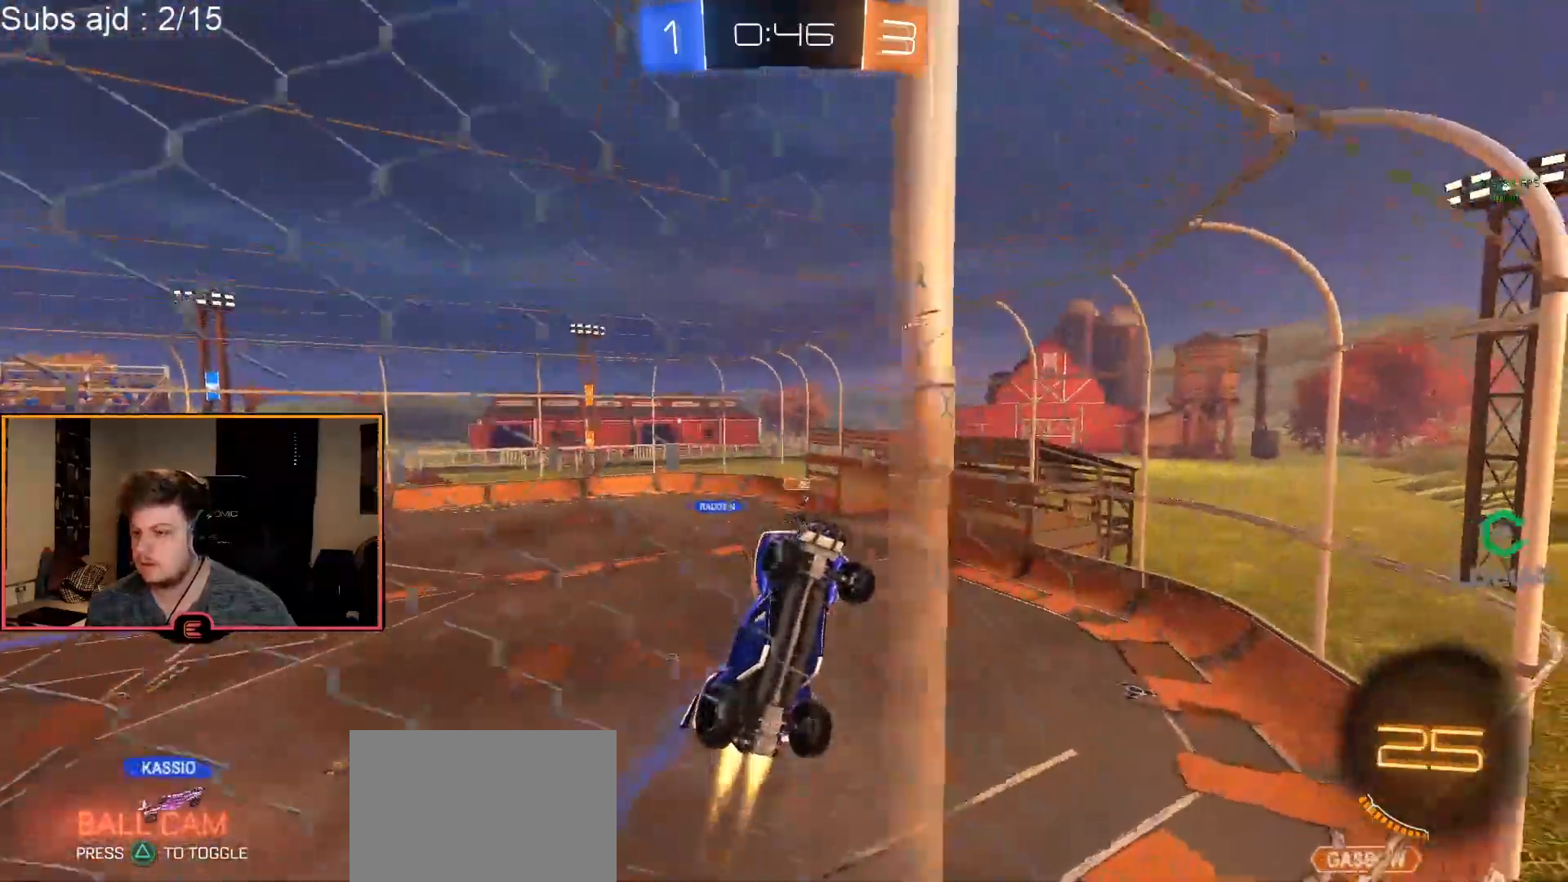
{"buttons": ["CIRCLE", "R1"], "left_stick": "left", "events": [[250, "left_stick", "left"]]}
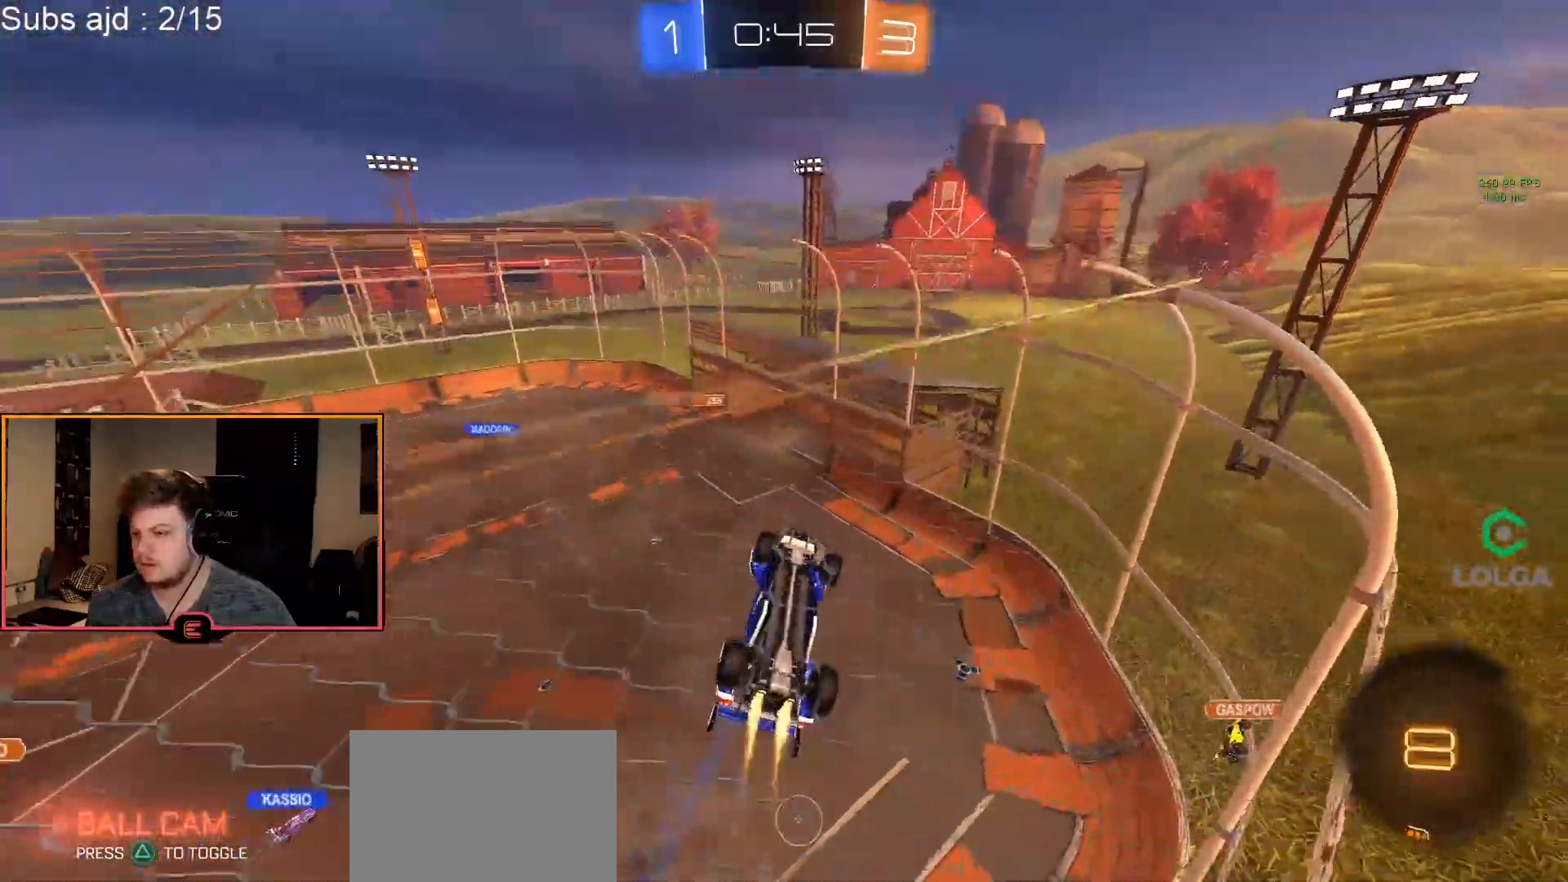
{"buttons": ["R1"], "left_stick": "center", "events": [[33, "left_stick", "center"], [133, "CIRCLE", "up"], [217, "left_stick", "down"], [250, "CIRCLE", "down"], [300, "CROSS", "down"], [367, "left_stick", "center"], [433, "CROSS", "up"], [483, "CIRCLE", "up"]]}
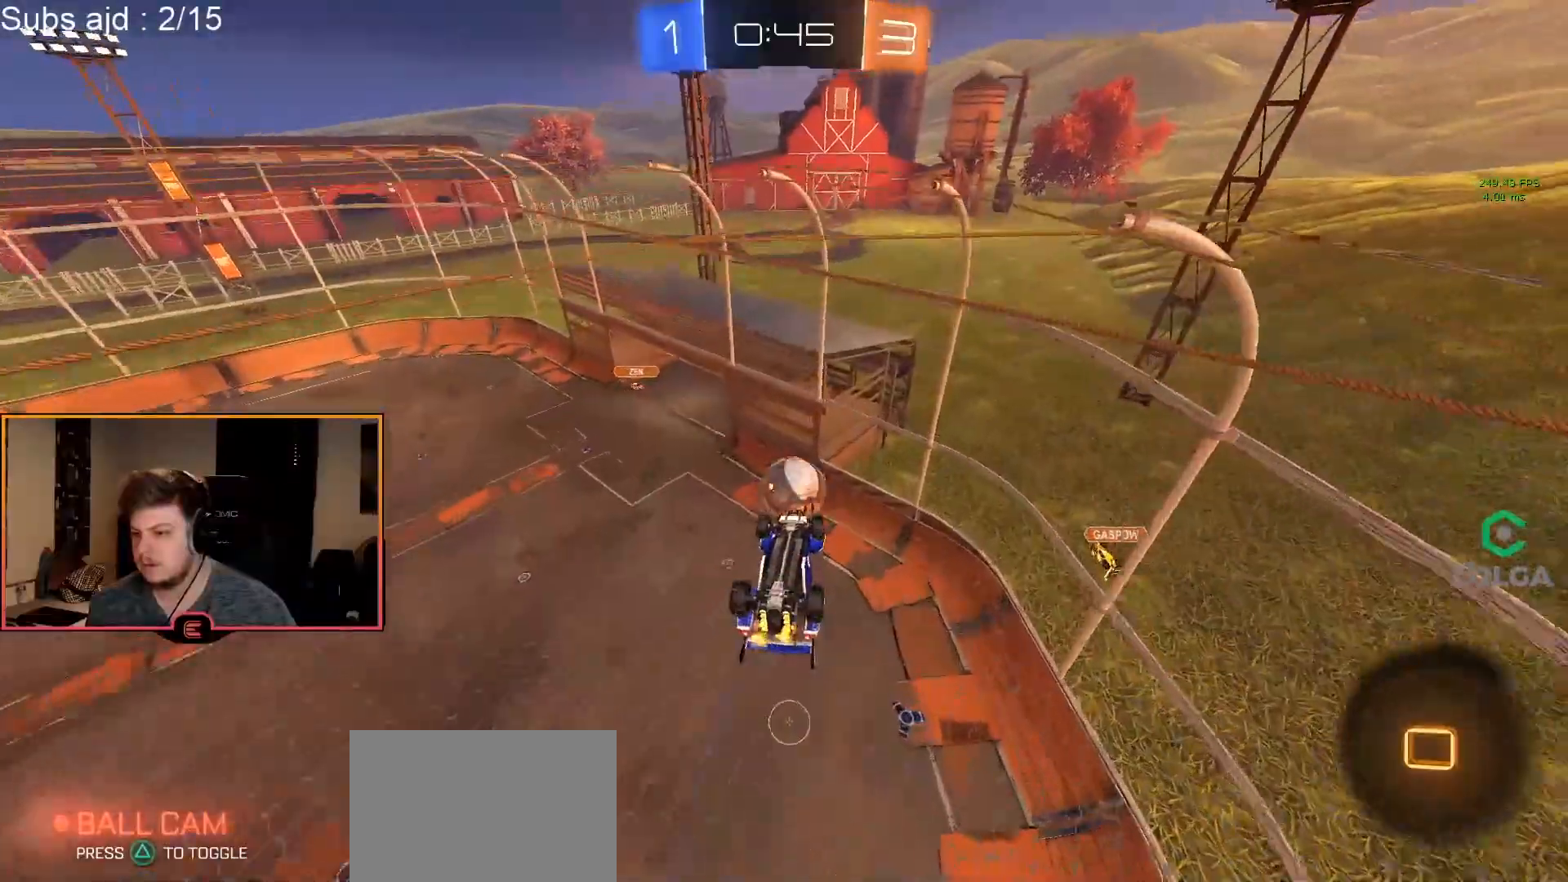
{"buttons": ["R1"], "left_stick": "center", "events": []}
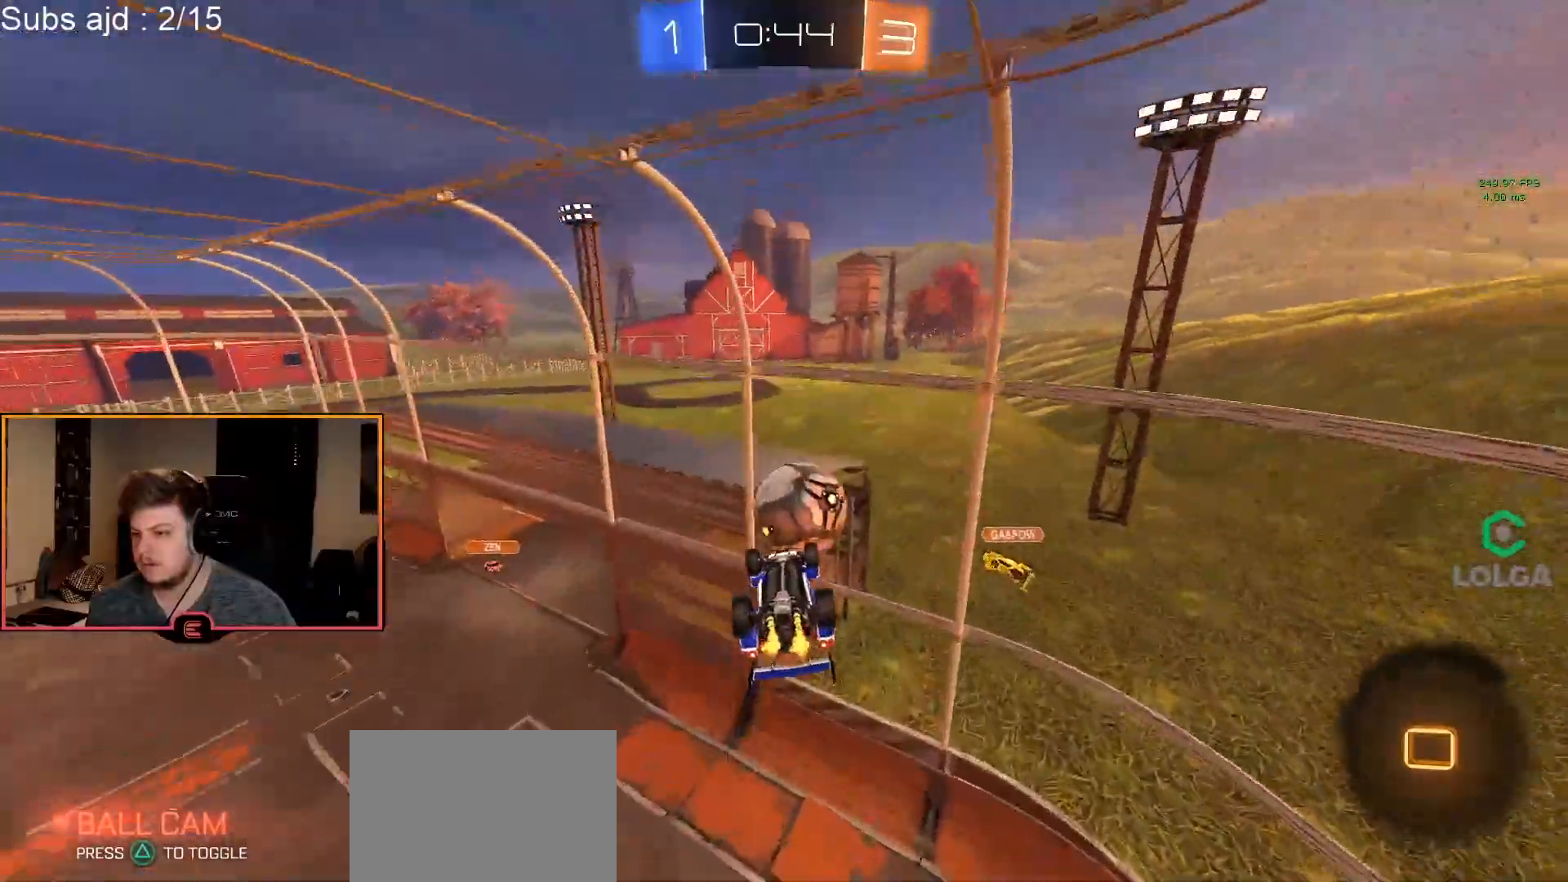
{"buttons": ["R1"], "left_stick": "up-left", "events": [[50, "left_stick", "up-left"], [133, "CROSS", "down"], [200, "CROSS", "up"], [250, "CROSS", "down"], [383, "CROSS", "up"]]}
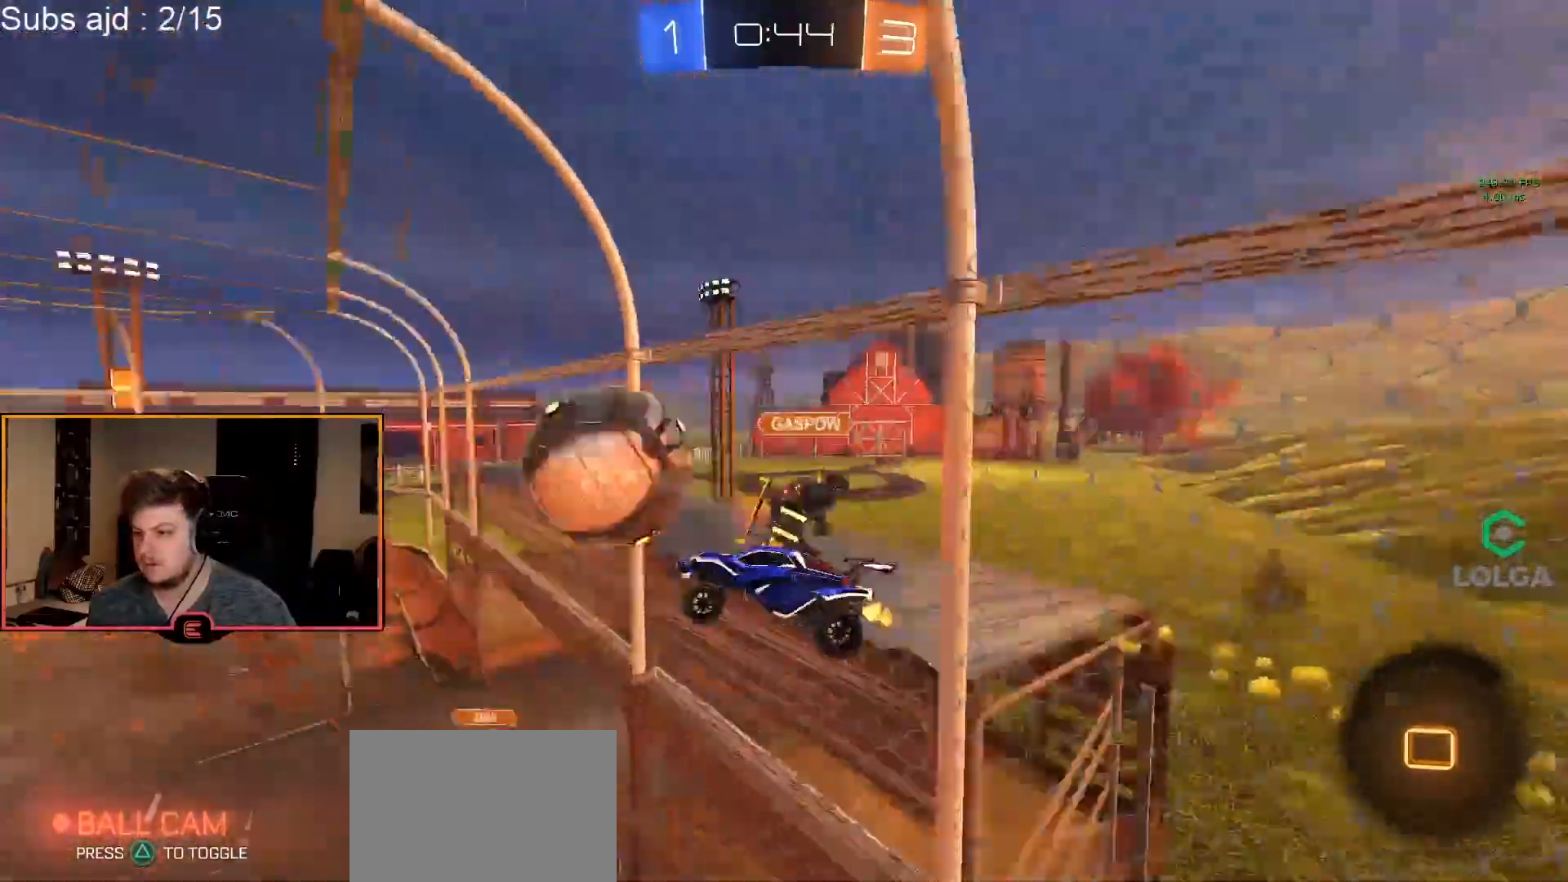
{"buttons": ["R1"], "left_stick": "center", "events": [[33, "left_stick", "center"], [233, "L2", "down"], [400, "L2", "up"]]}
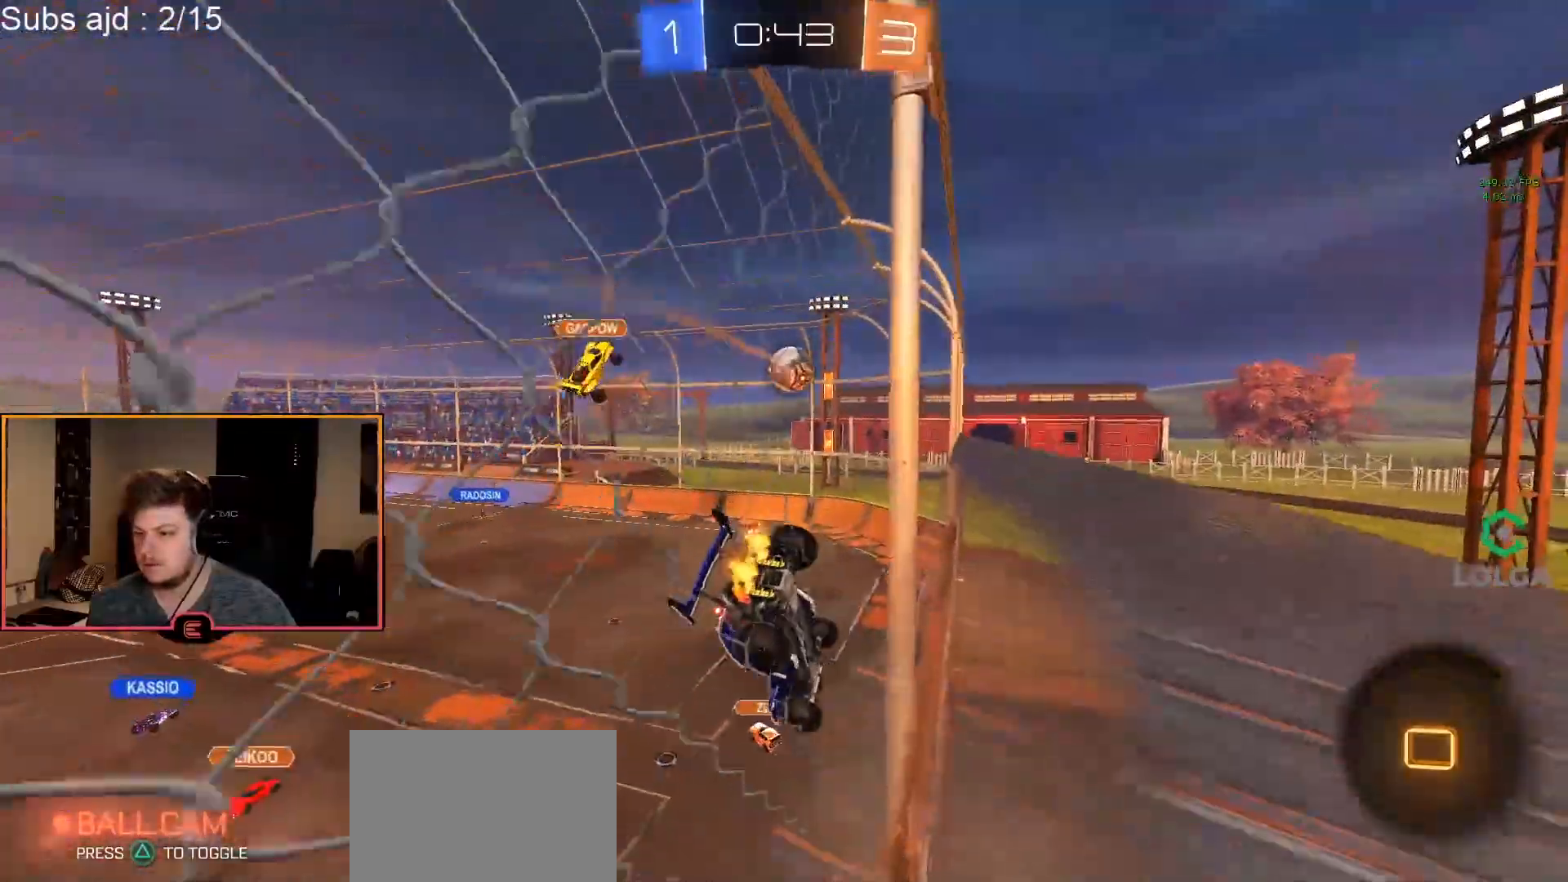
{"buttons": ["TRIANGLE", "R1"], "left_stick": "left", "events": [[17, "left_stick", "down-left"], [100, "left_stick", "left"], [417, "TRIANGLE", "down"]]}
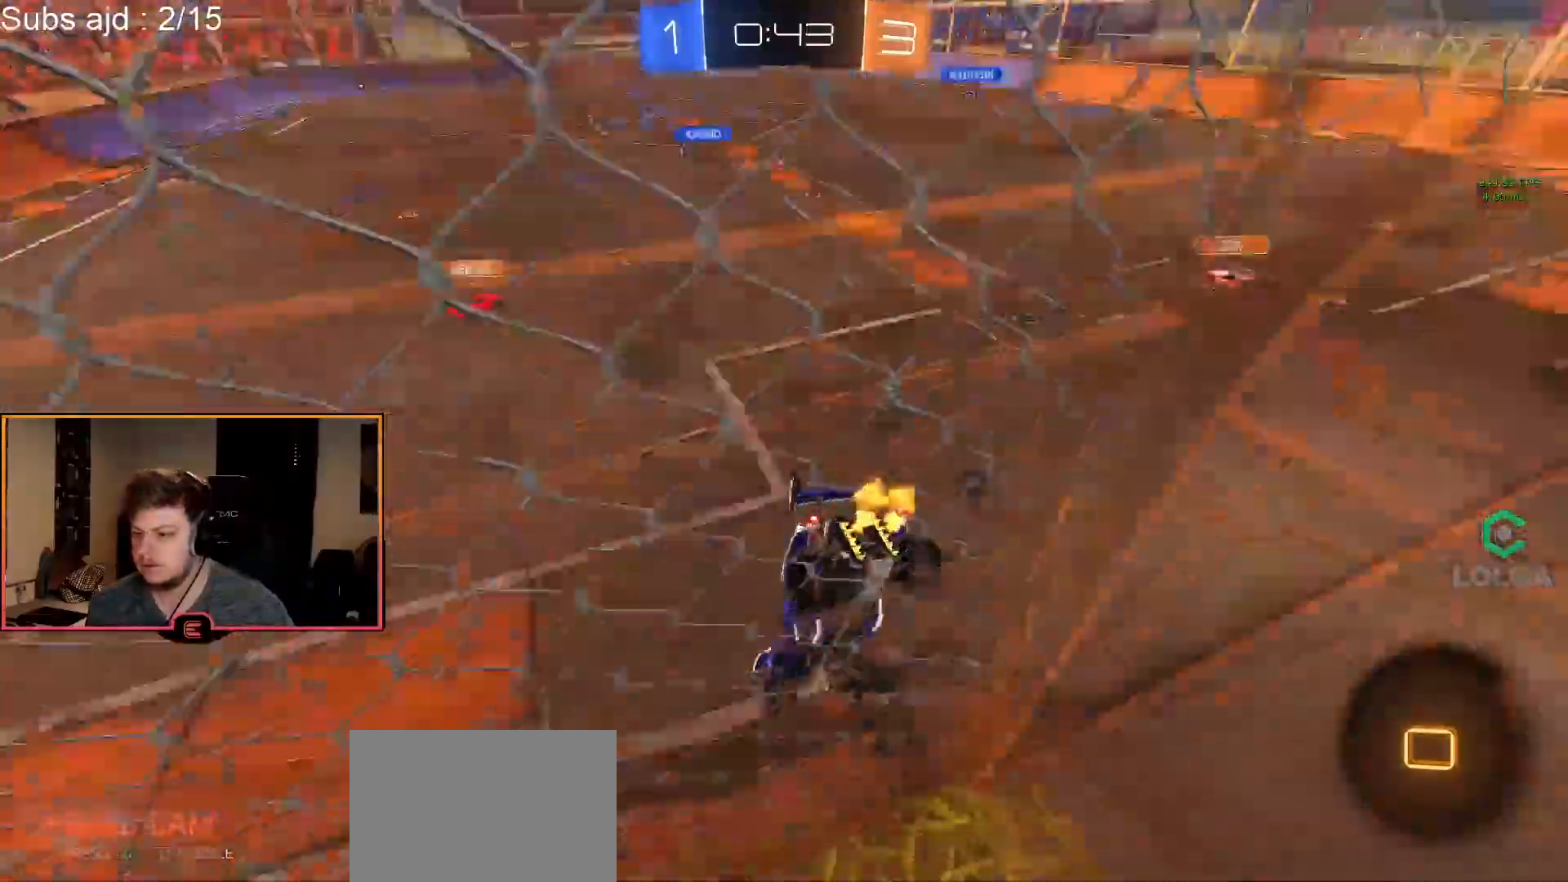
{"buttons": ["CIRCLE", "R1"], "left_stick": "center", "events": [[33, "TRIANGLE", "up"], [300, "left_stick", "center"], [350, "CIRCLE", "down"]]}
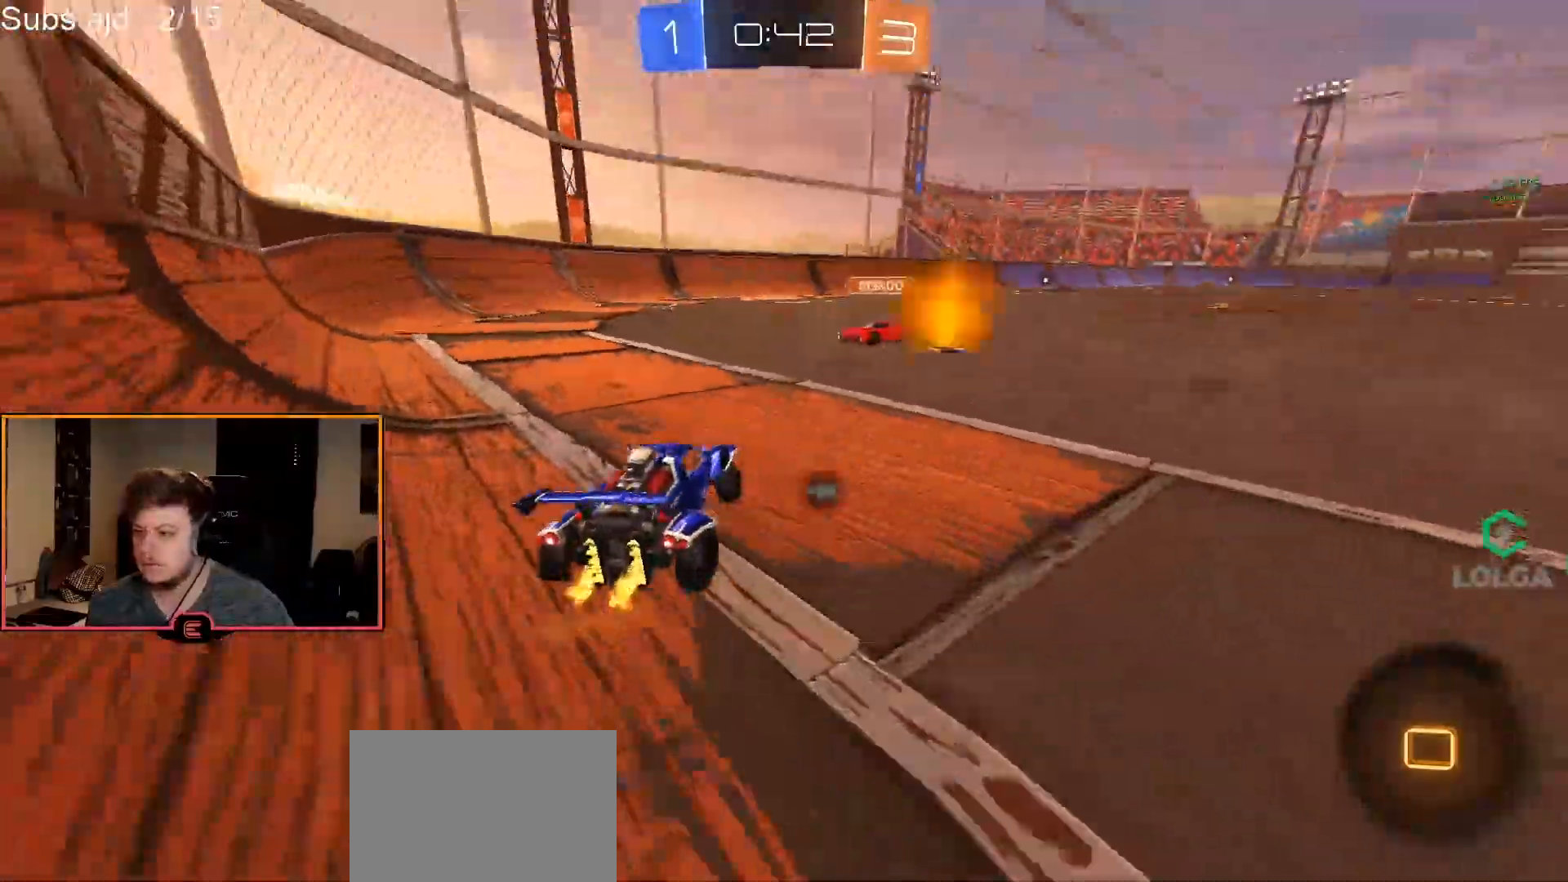
{"buttons": ["CROSS", "CIRCLE", "R1"], "left_stick": "up", "events": [[200, "left_stick", "right"], [283, "CROSS", "down"], [350, "CROSS", "up"], [350, "left_stick", "up"], [400, "CROSS", "down"]]}
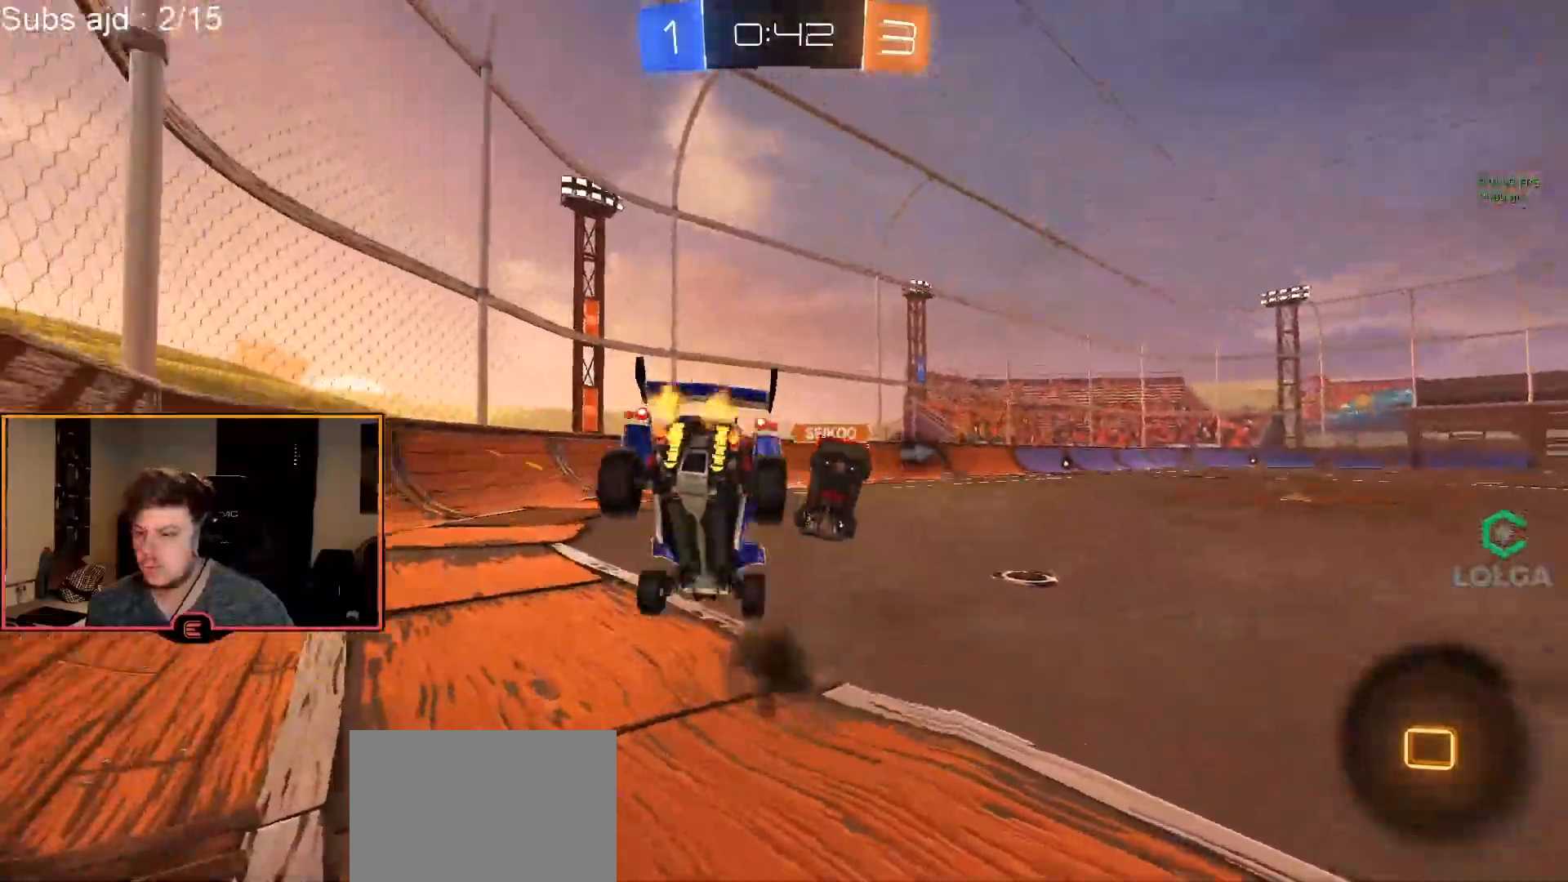
{"buttons": ["R1"], "left_stick": "up-right", "events": [[17, "CROSS", "up"], [67, "CIRCLE", "up"], [117, "left_stick", "center"], [233, "TRIANGLE", "down"], [300, "left_stick", "up-right"], [350, "TRIANGLE", "up"]]}
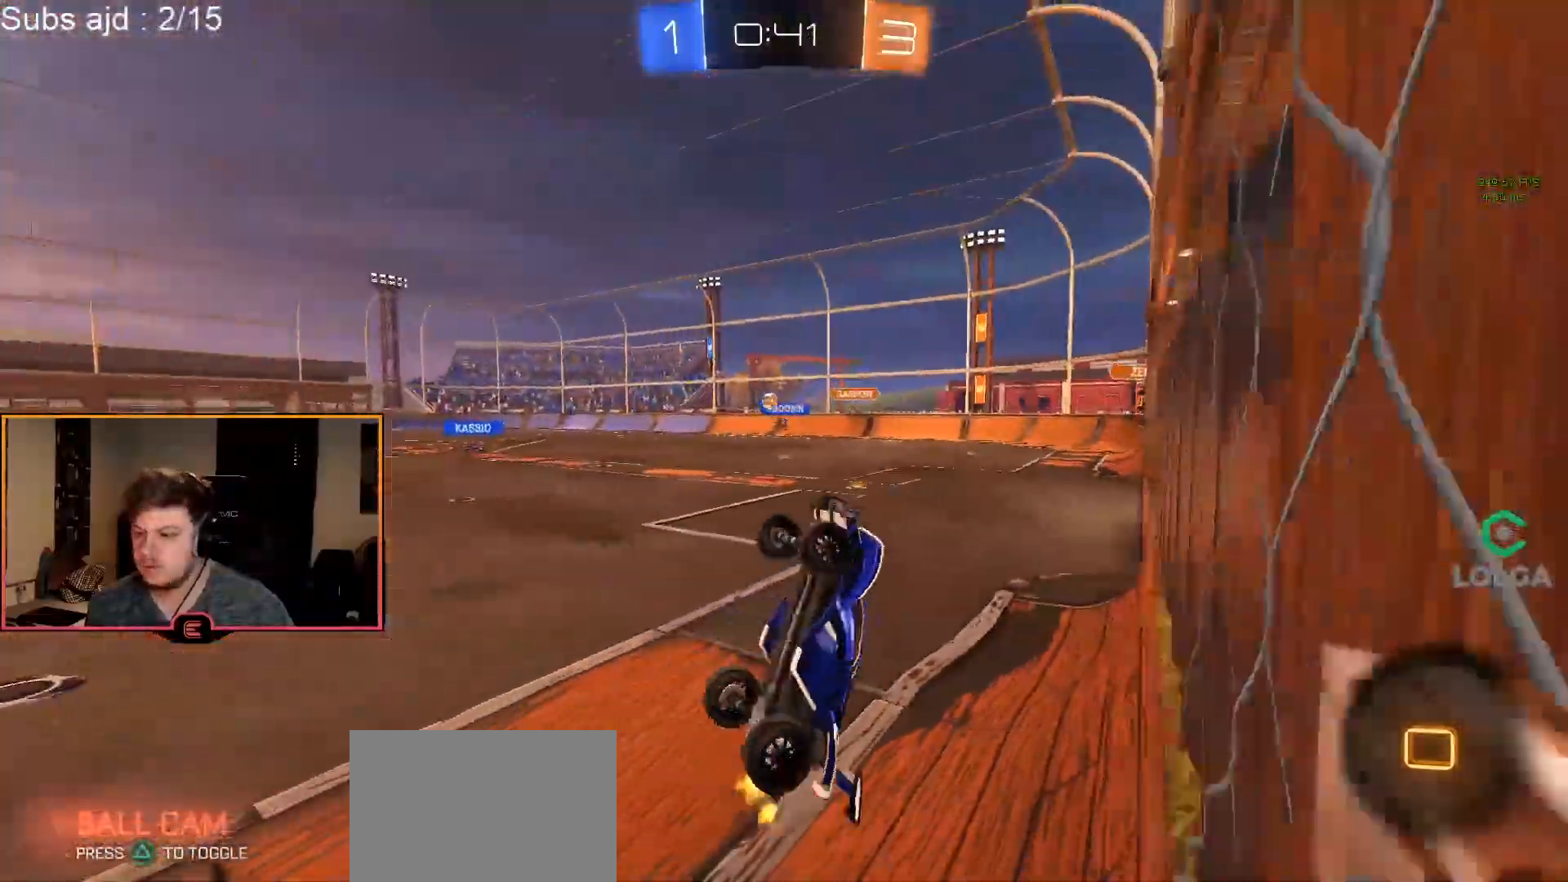
{"buttons": ["R1"], "left_stick": "center", "events": [[33, "L2", "down"], [417, "L2", "up"], [433, "left_stick", "center"]]}
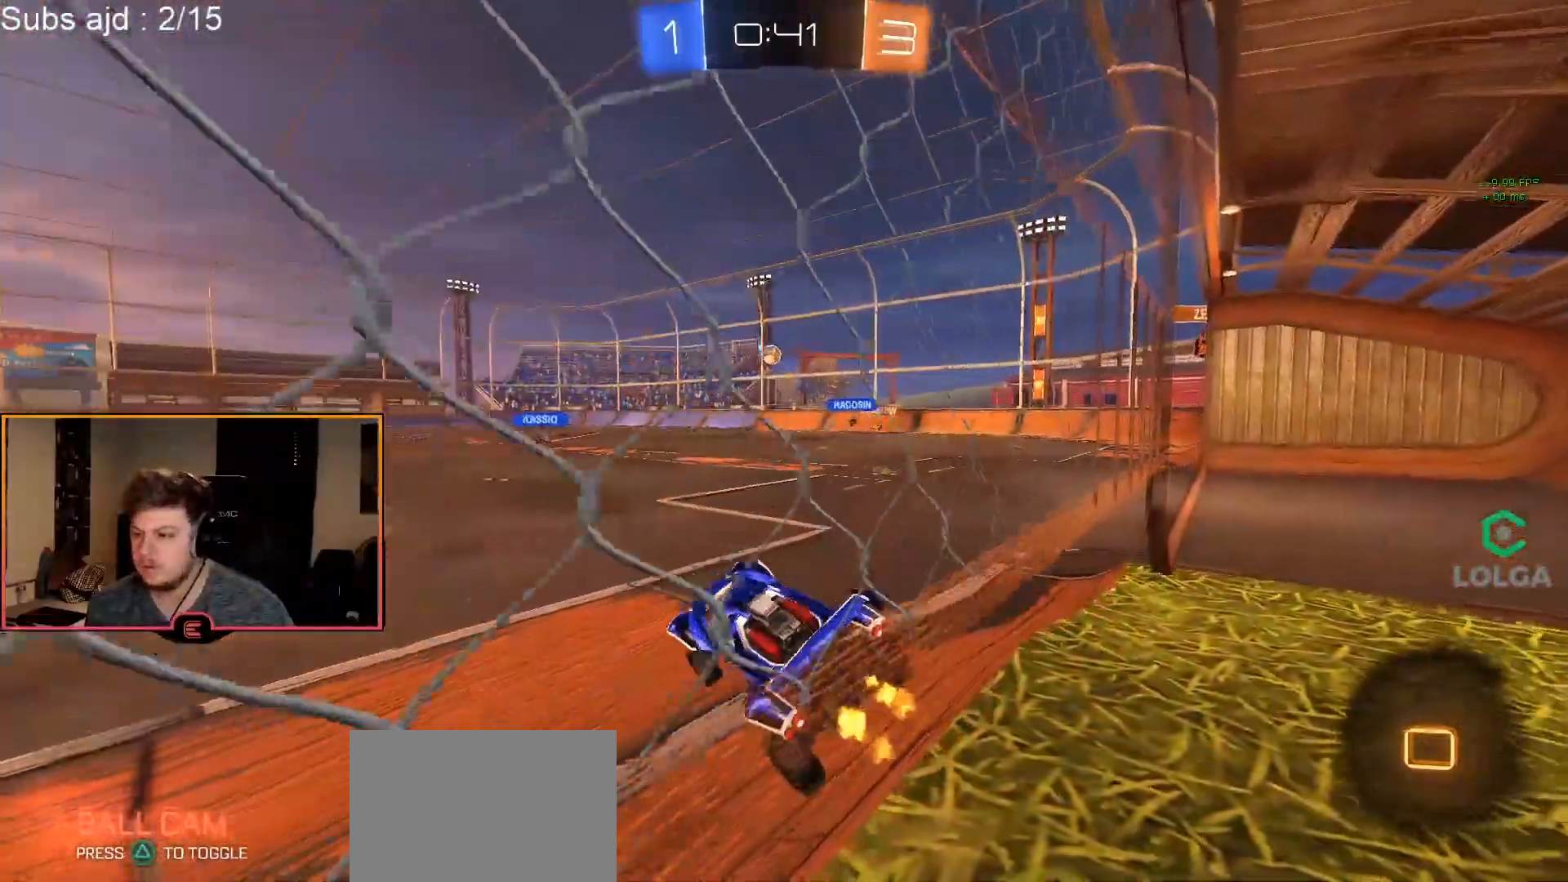
{"buttons": ["R1"], "left_stick": "left", "events": [[150, "left_stick", "left"]]}
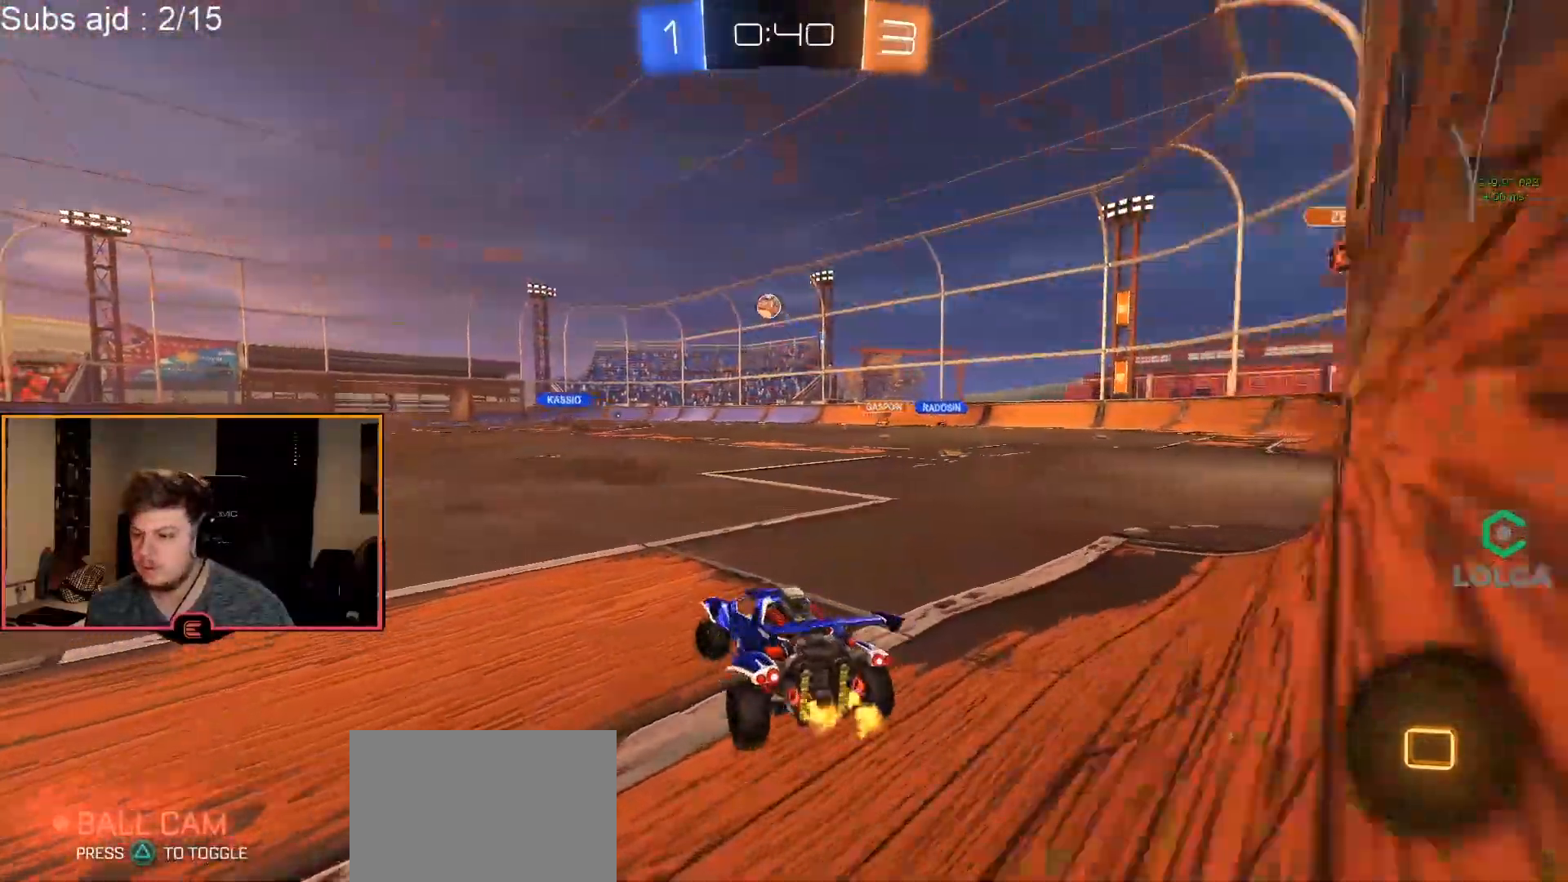
{"buttons": ["CIRCLE", "R1"], "left_stick": "center", "events": [[283, "CIRCLE", "down"], [283, "TRIANGLE", "down"], [367, "TRIANGLE", "up"], [400, "left_stick", "center"]]}
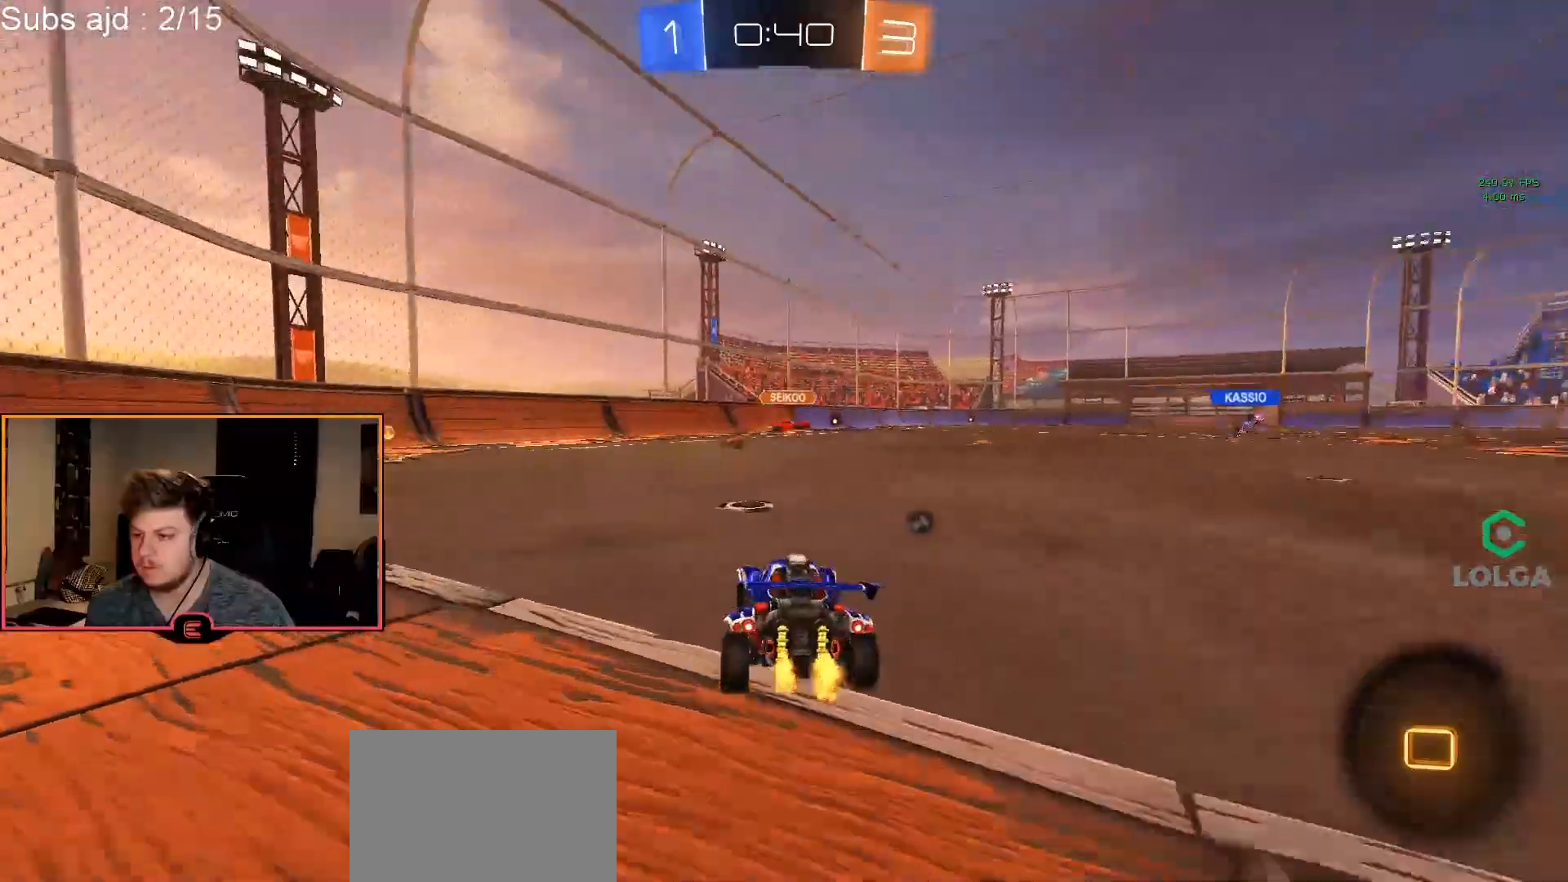
{"buttons": ["TRIANGLE", "R1"], "left_stick": "center", "events": [[100, "CROSS", "down"], [117, "left_stick", "up-right"], [167, "CROSS", "up"], [217, "left_stick", "up"], [233, "CROSS", "down"], [350, "CROSS", "up"], [383, "CIRCLE", "up"], [400, "left_stick", "center"], [450, "TRIANGLE", "down"]]}
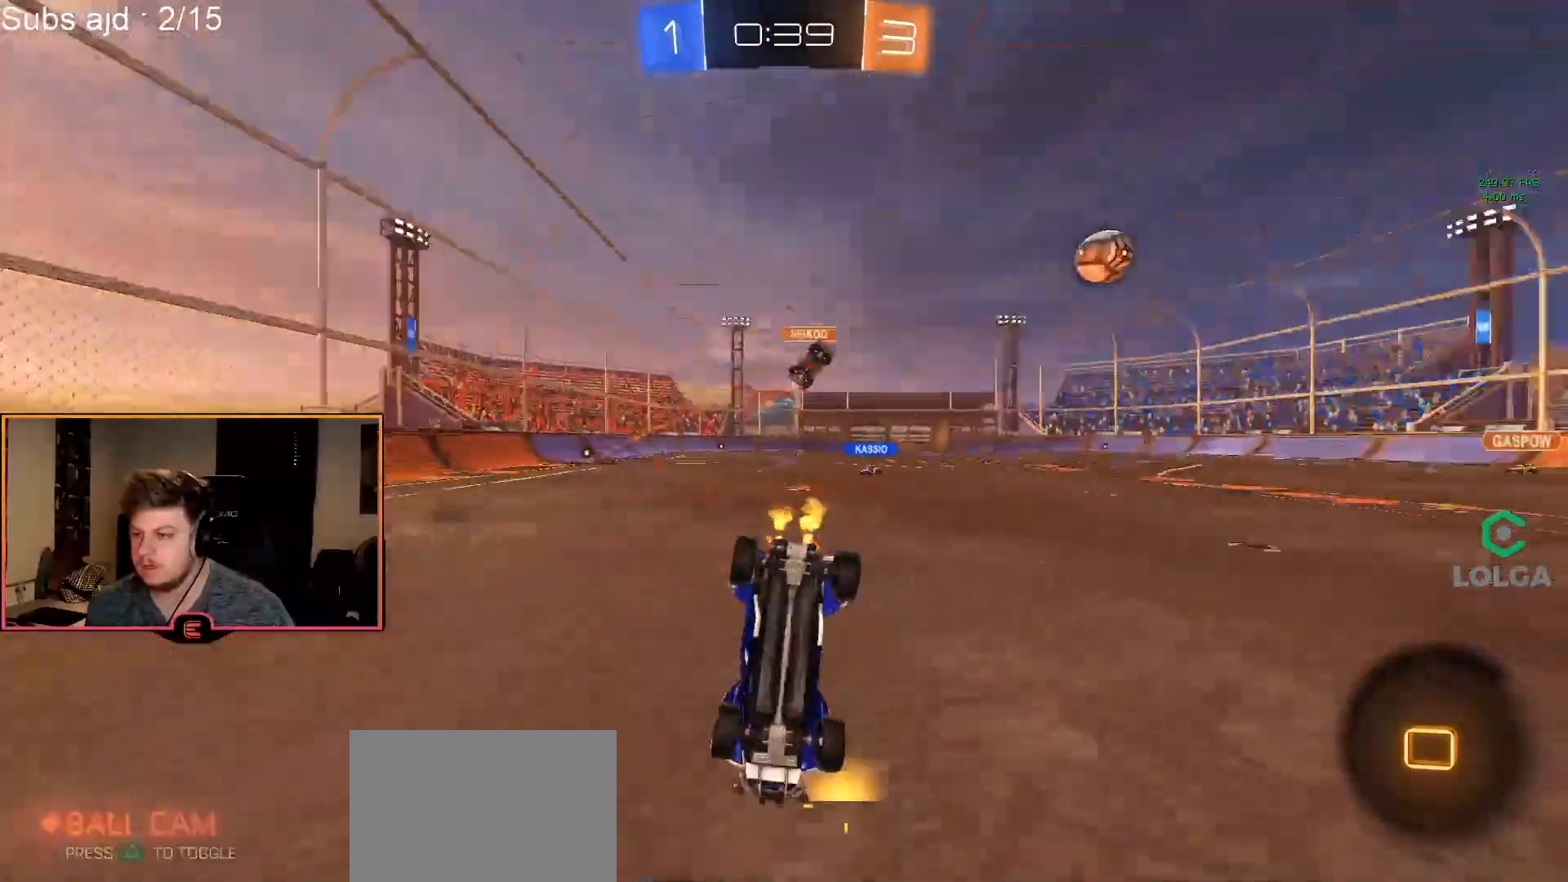
{"buttons": ["R1"], "left_stick": "center", "events": [[50, "TRIANGLE", "up"]]}
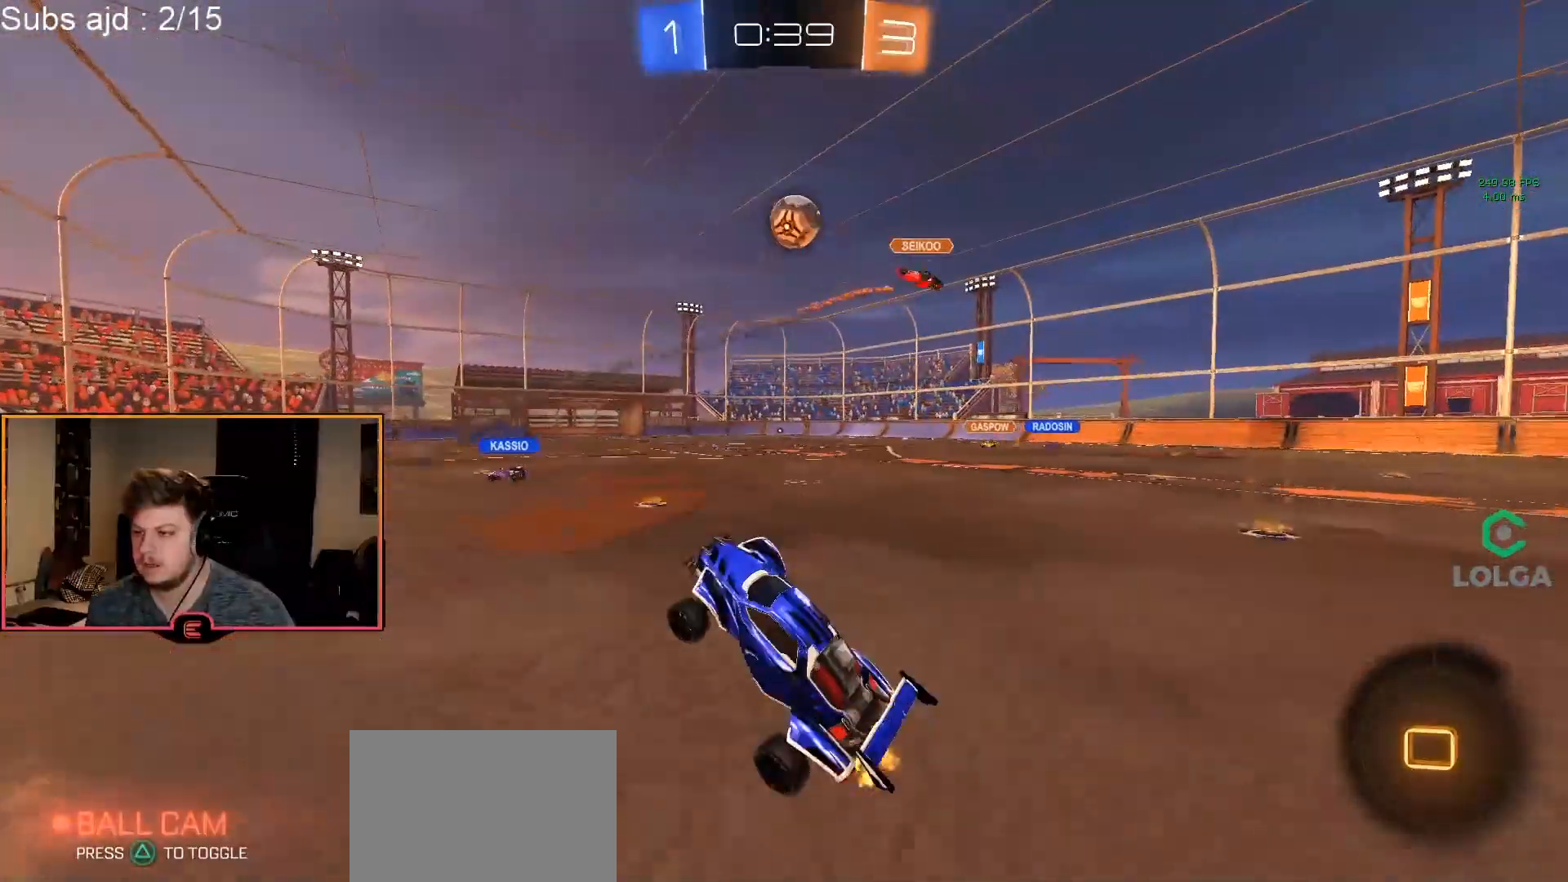
{"buttons": ["CROSS", "R1"], "left_stick": "up-right", "events": [[467, "left_stick", "up-right"], [483, "CROSS", "down"]]}
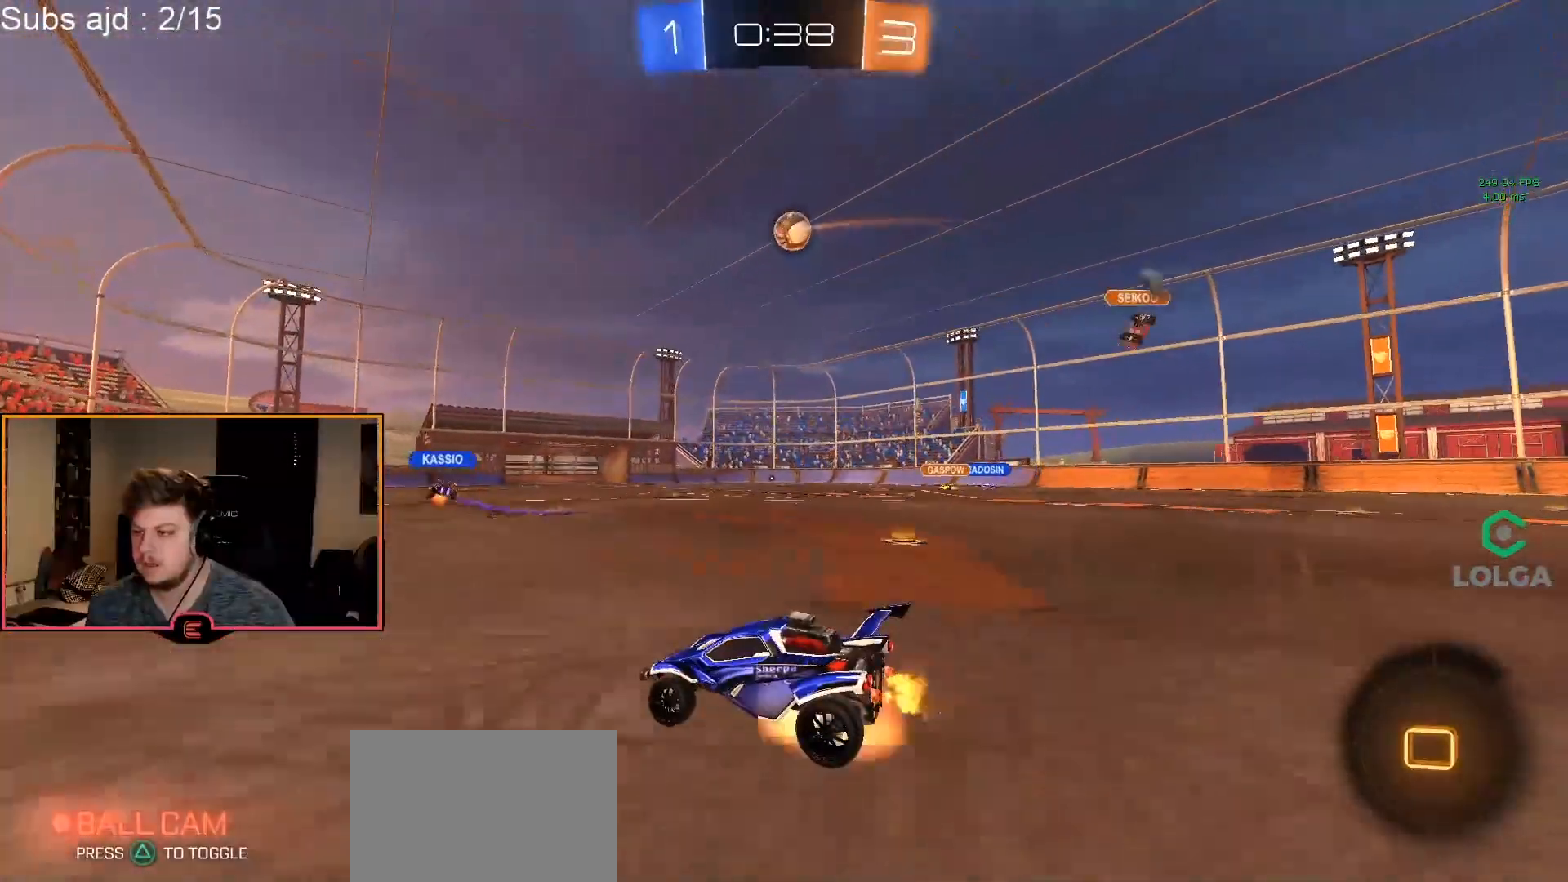
{"buttons": [], "left_stick": "center", "events": [[17, "left_stick", "up"], [50, "CROSS", "up"], [117, "CROSS", "down"], [217, "CROSS", "up"], [217, "R1", "up"], [283, "left_stick", "center"], [300, "TRIANGLE", "down"], [400, "TRIANGLE", "up"]]}
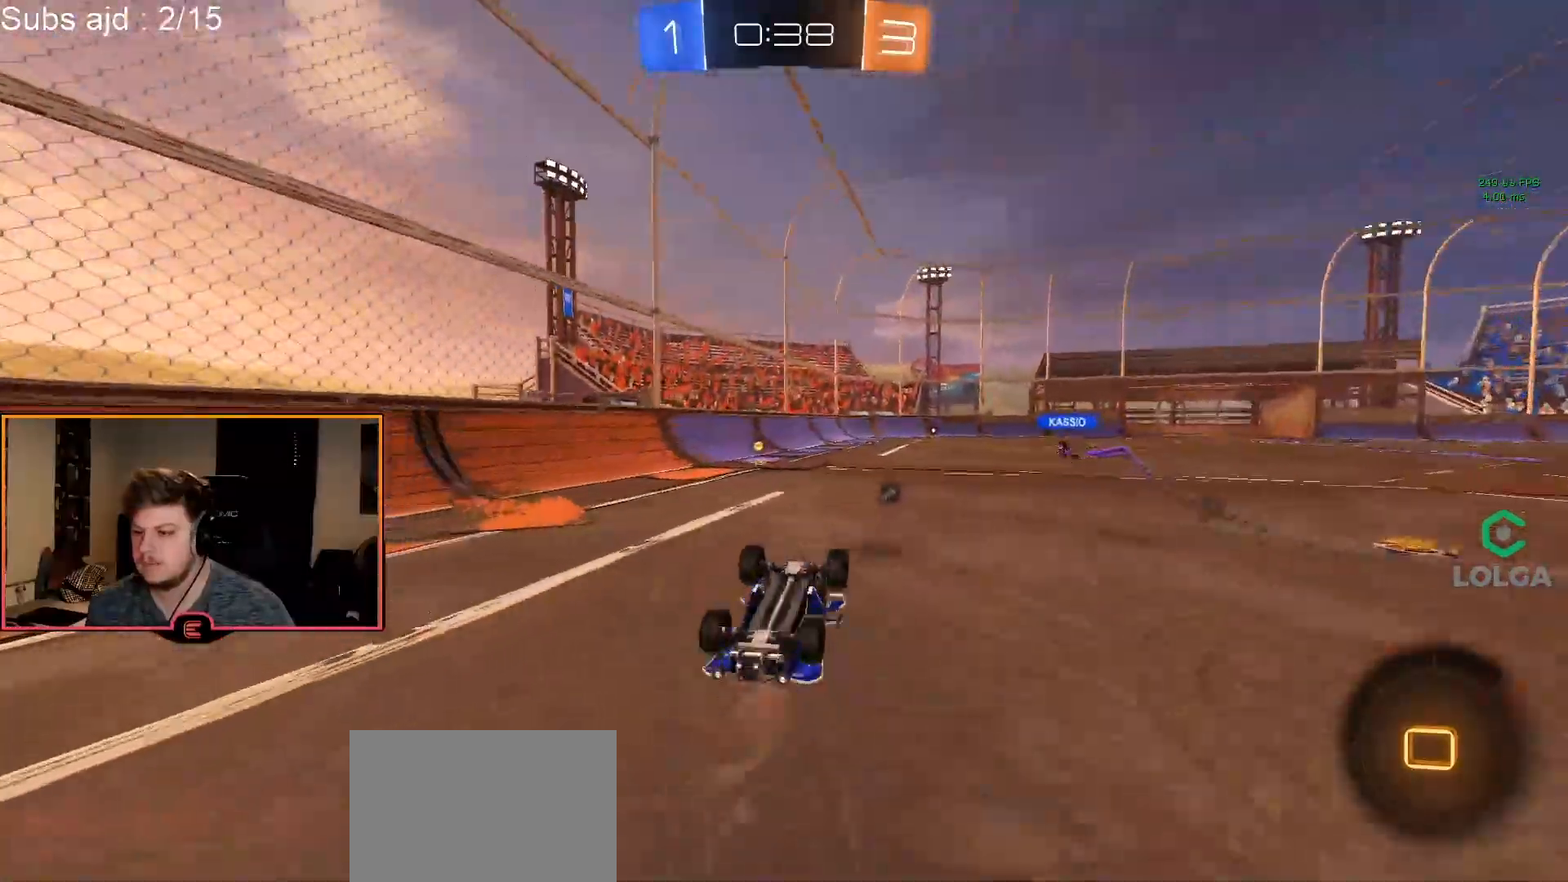
{"buttons": ["R1"], "left_stick": "center", "events": [[67, "TRIANGLE", "down"], [167, "TRIANGLE", "up"], [300, "R1", "down"]]}
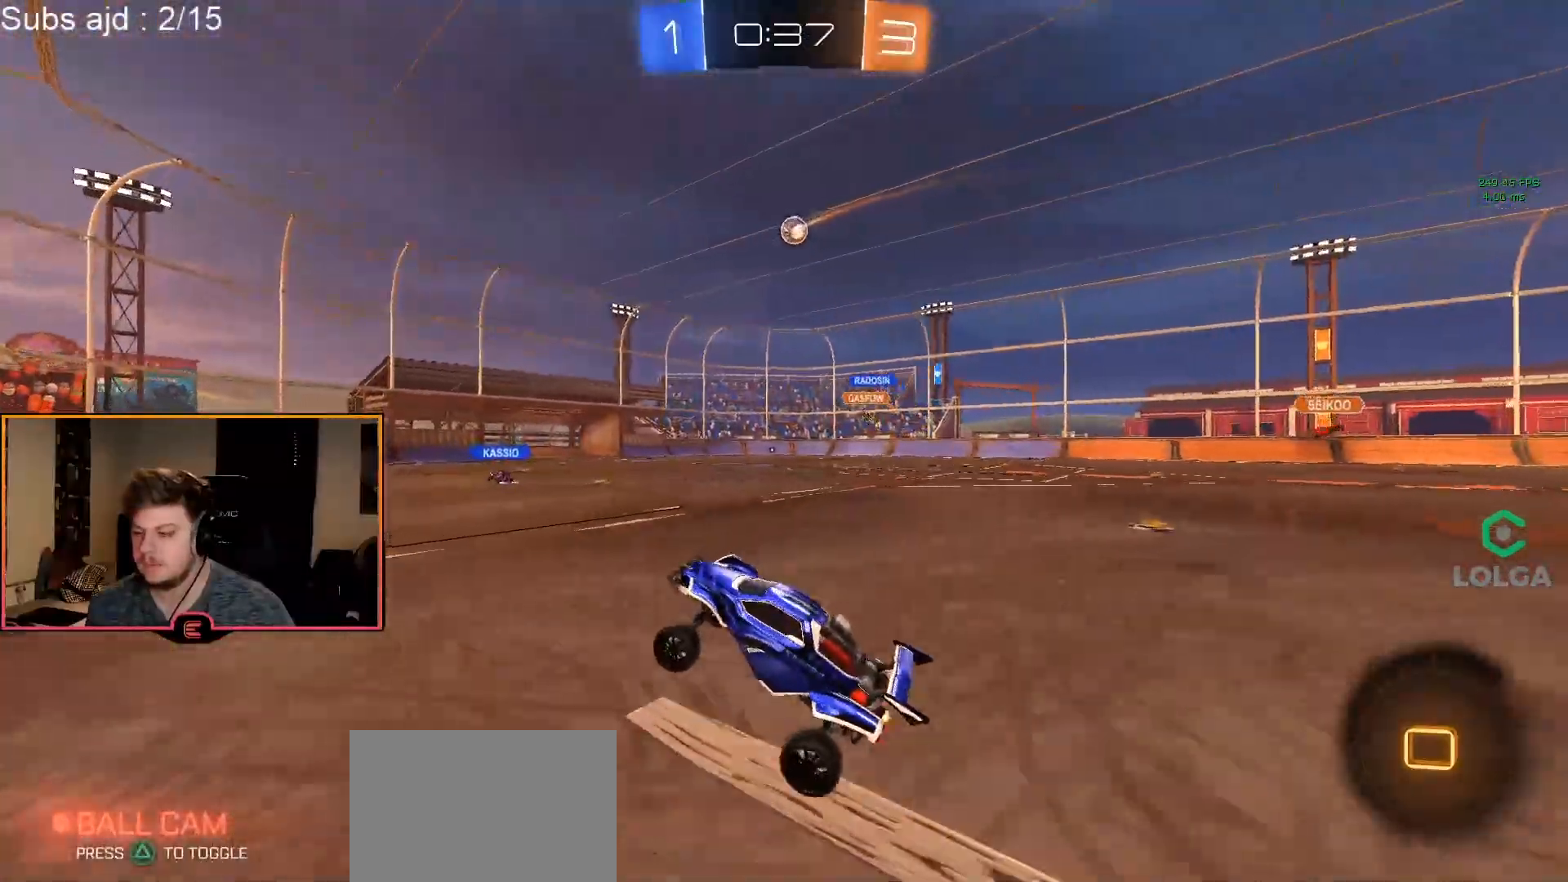
{"buttons": ["R1"], "left_stick": "right", "events": [[233, "left_stick", "right"]]}
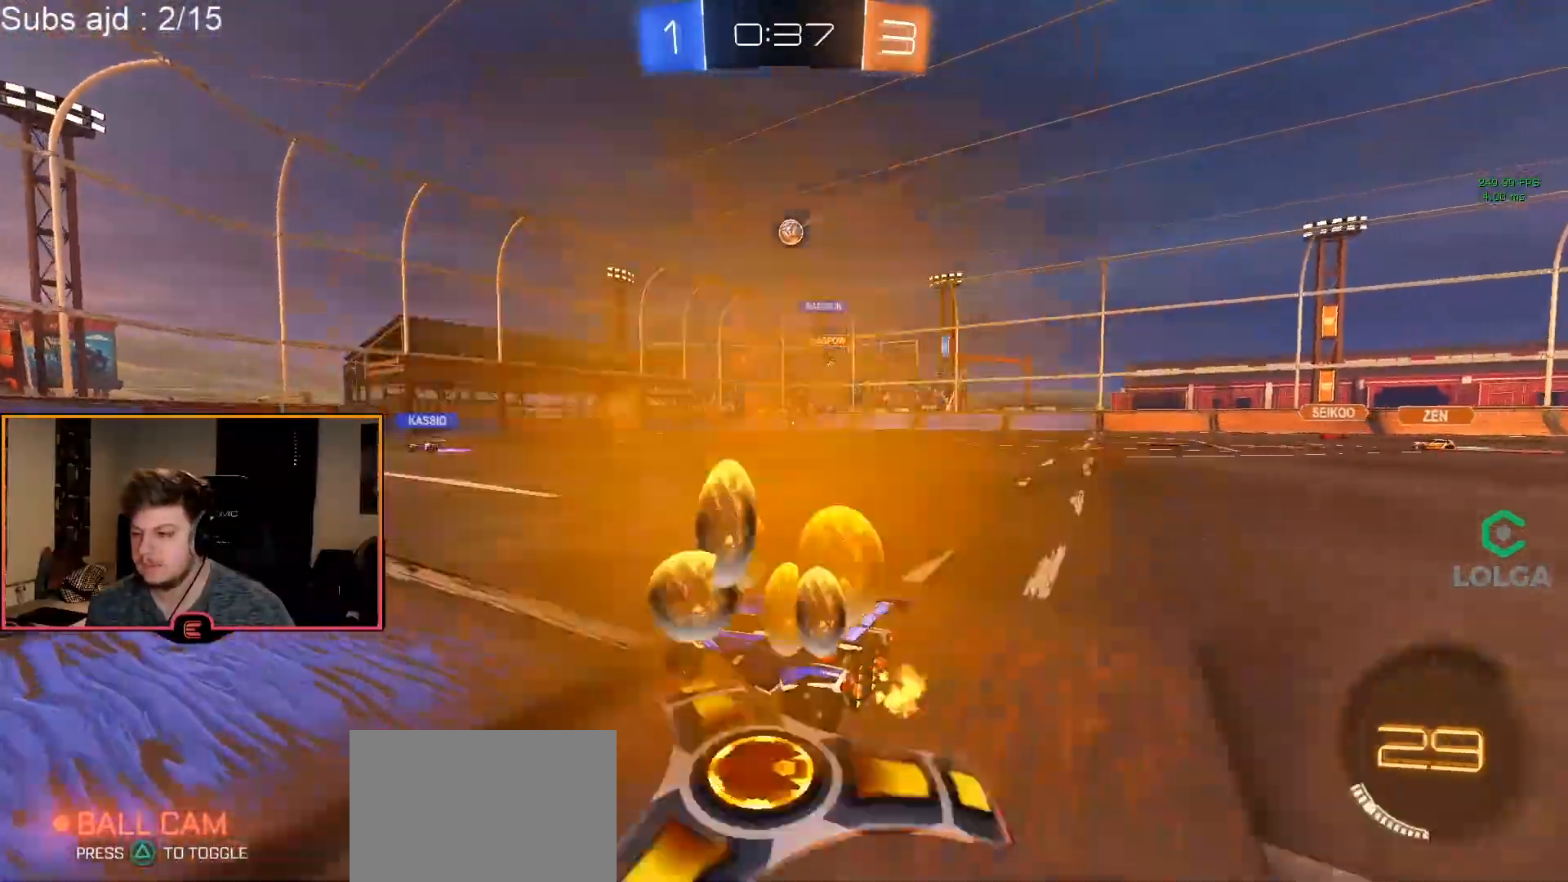
{"buttons": ["CROSS", "R1"], "left_stick": "up-right", "events": [[67, "CIRCLE", "down"], [183, "CIRCLE", "up"], [250, "left_stick", "up-right"], [300, "CROSS", "down"], [367, "CROSS", "up"], [417, "CROSS", "down"]]}
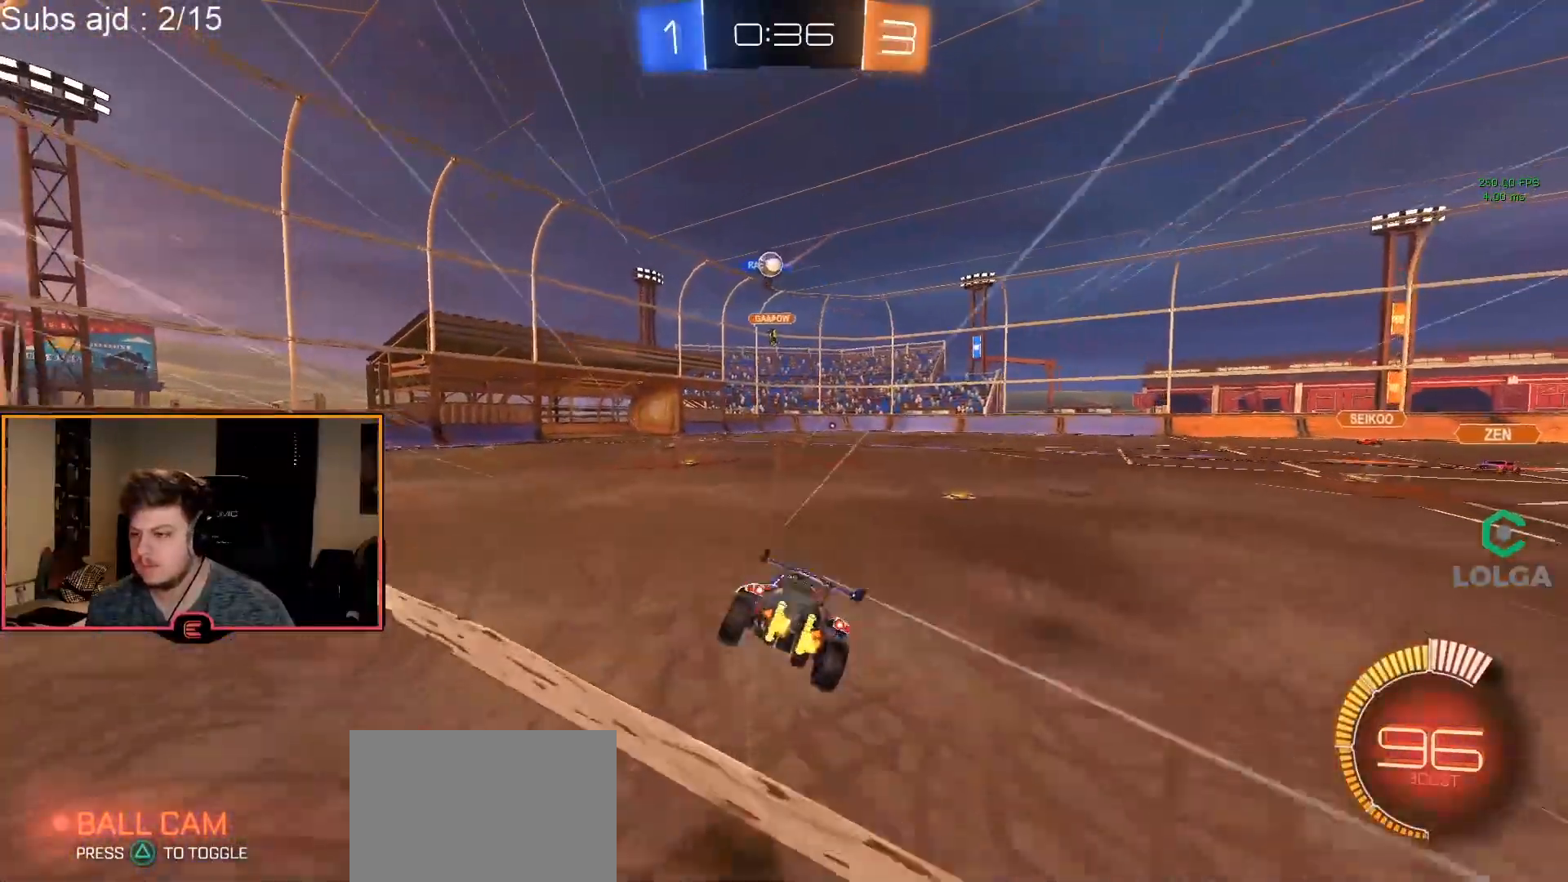
{"buttons": ["R1"], "left_stick": "center", "events": [[33, "CROSS", "up"], [100, "left_stick", "center"], [133, "TRIANGLE", "down"], [250, "TRIANGLE", "up"], [400, "TRIANGLE", "down"], [500, "TRIANGLE", "up"]]}
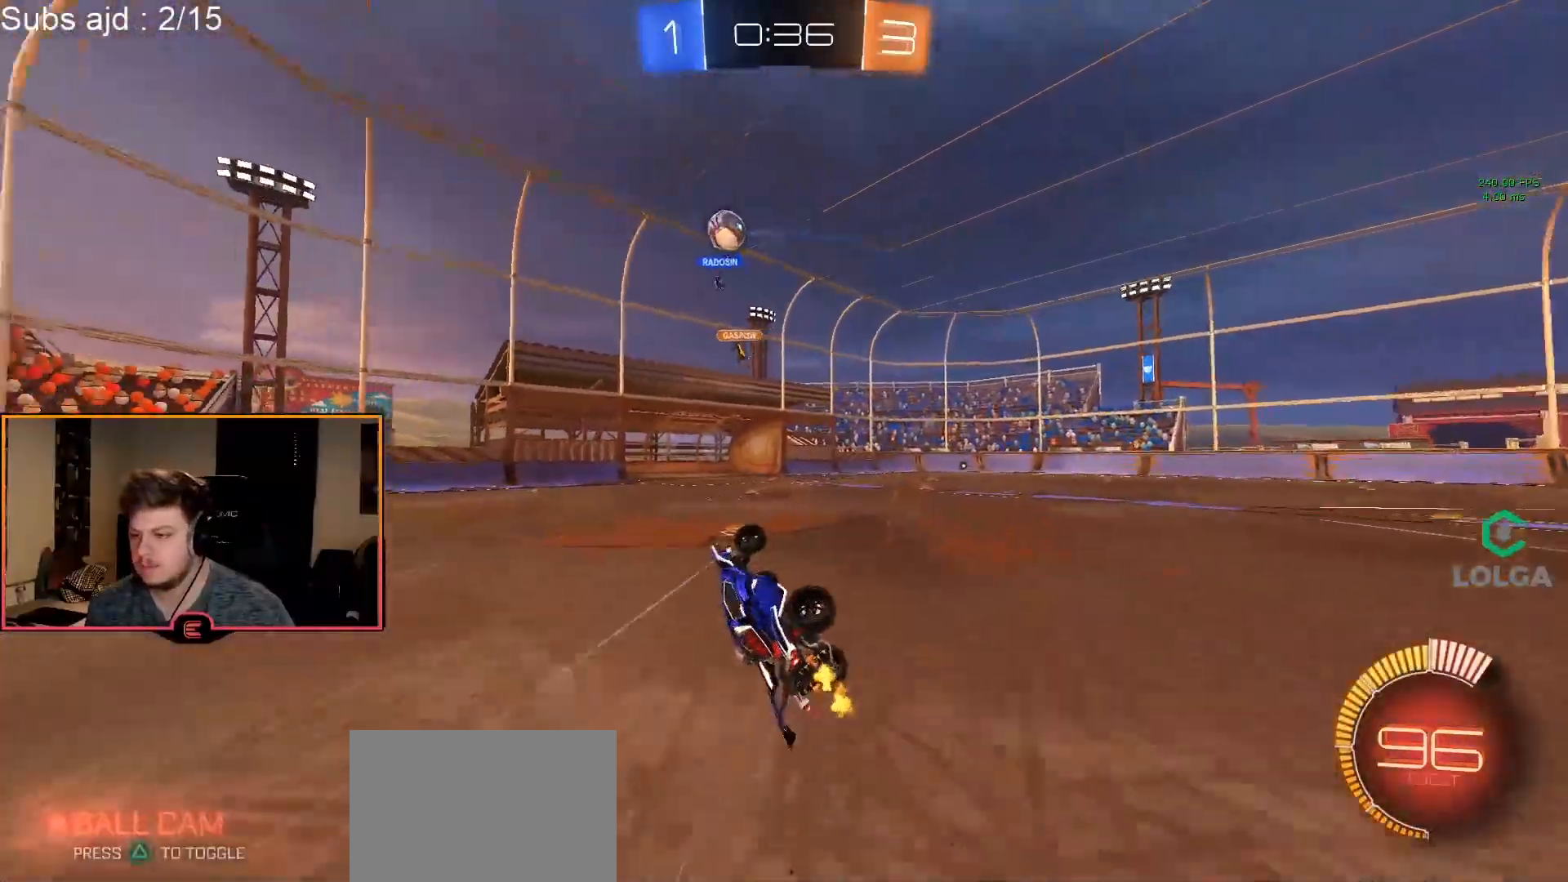
{"buttons": ["R1"], "left_stick": "left", "events": [[483, "left_stick", "left"]]}
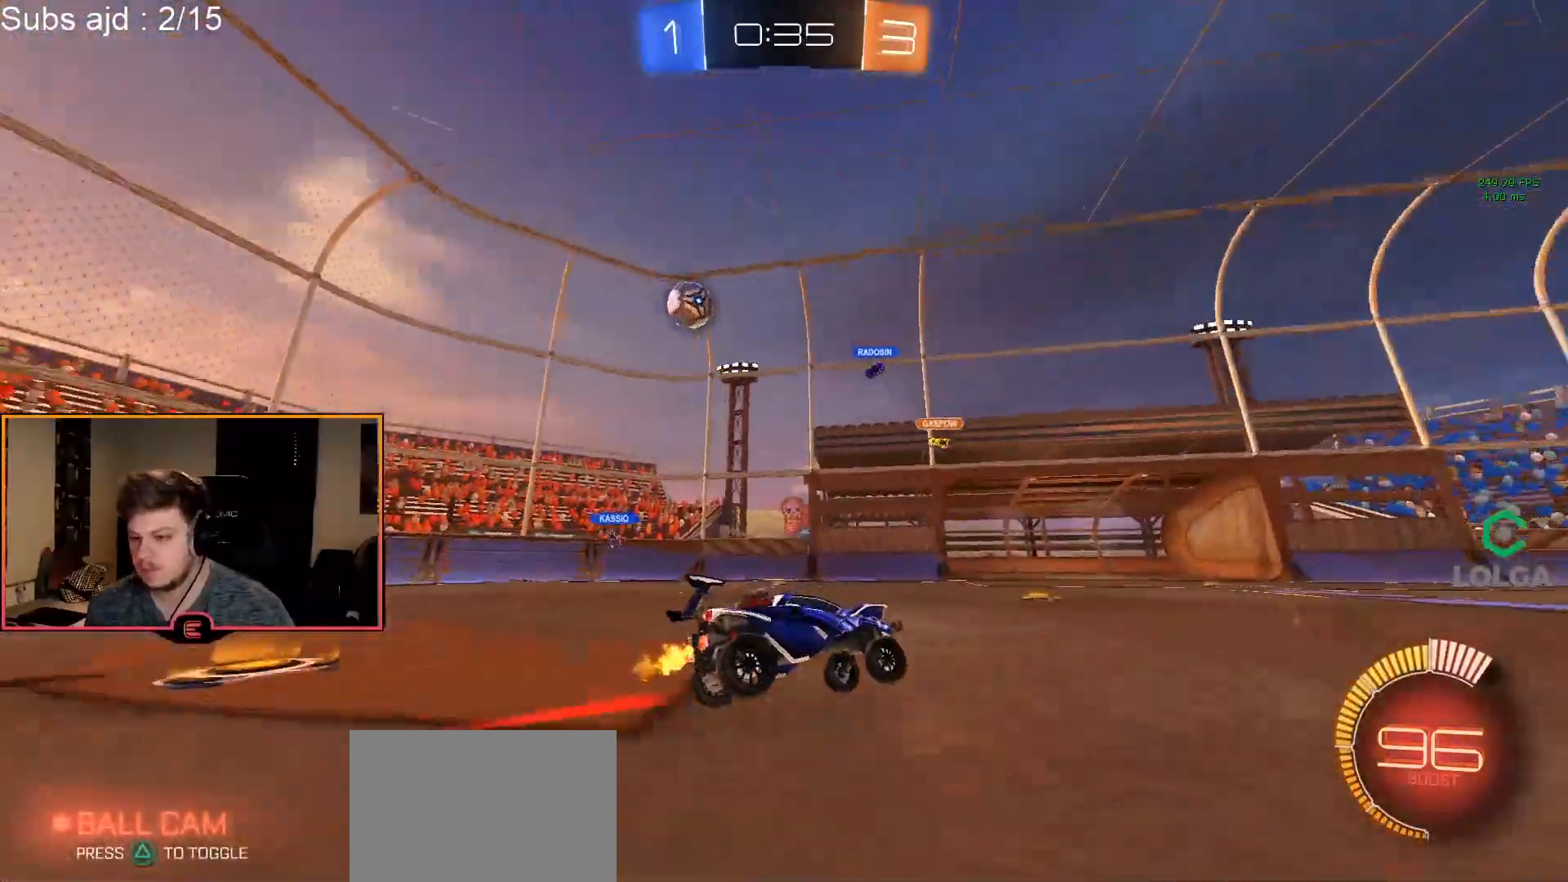
{"buttons": ["R1"], "left_stick": "center", "events": [[100, "left_stick", "center"]]}
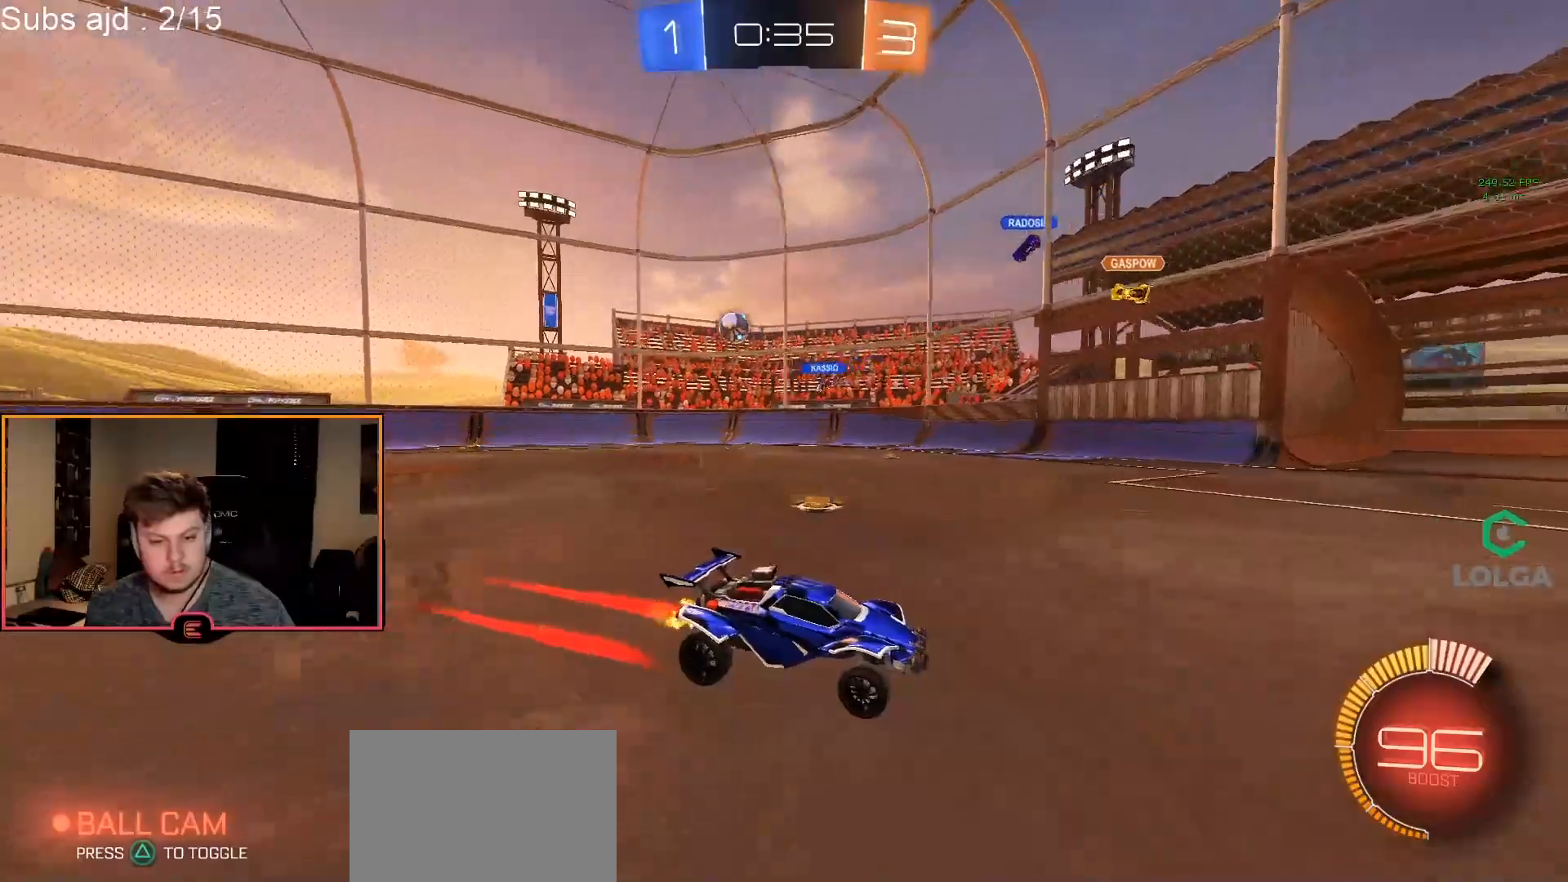
{"buttons": ["R1"], "left_stick": "center", "events": [[100, "left_stick", "left"], [233, "SQUARE", "down"], [367, "SQUARE", "up"], [383, "left_stick", "center"]]}
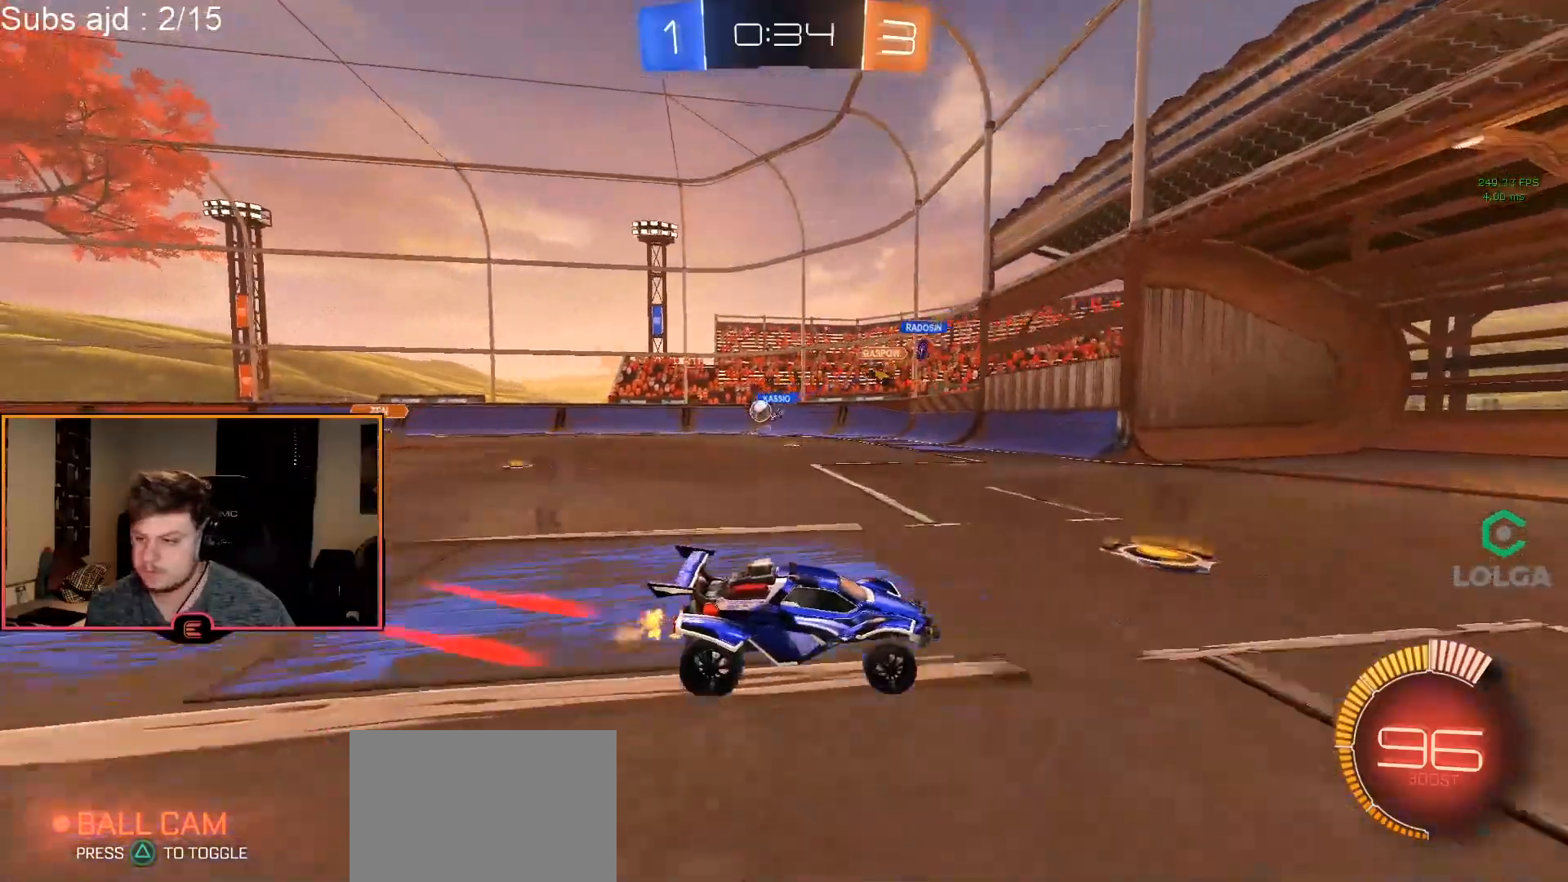
{"buttons": ["R1"], "left_stick": "left", "events": [[50, "left_stick", "left"], [150, "SQUARE", "down"], [283, "SQUARE", "up"]]}